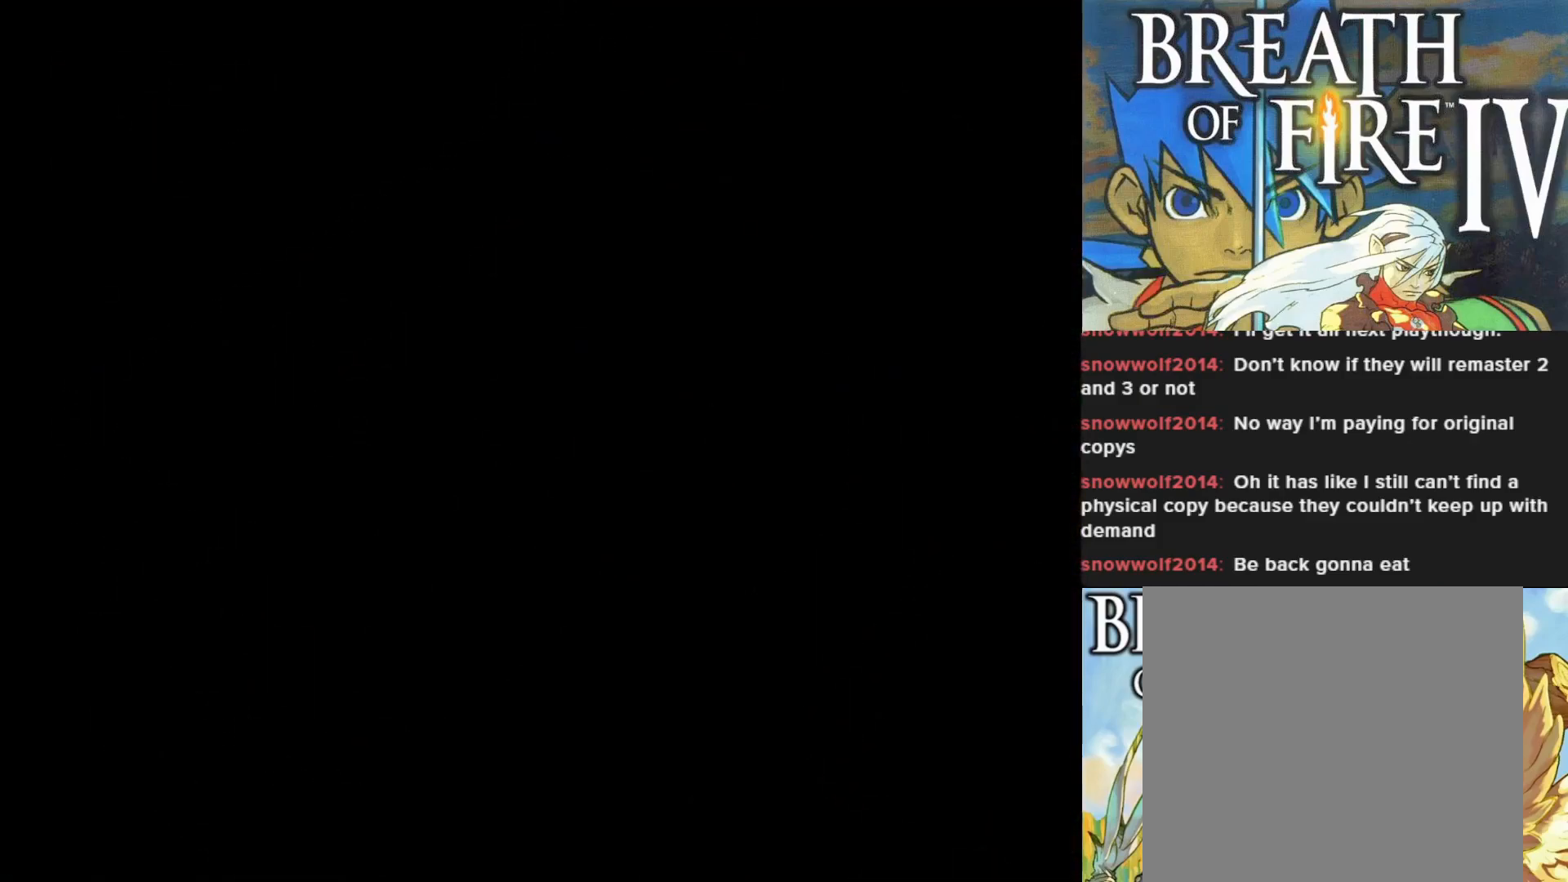
Gameplay with a controller (PlayStation layout); each line is a JSON object with the inputs held at the frame after it. "events" lists button and stick changes between this image and that frame as [ms after this image, input, new state], when the widget could be followed in between. Not read: right_stick.
{"buttons": [], "left_stick": "center", "events": []}
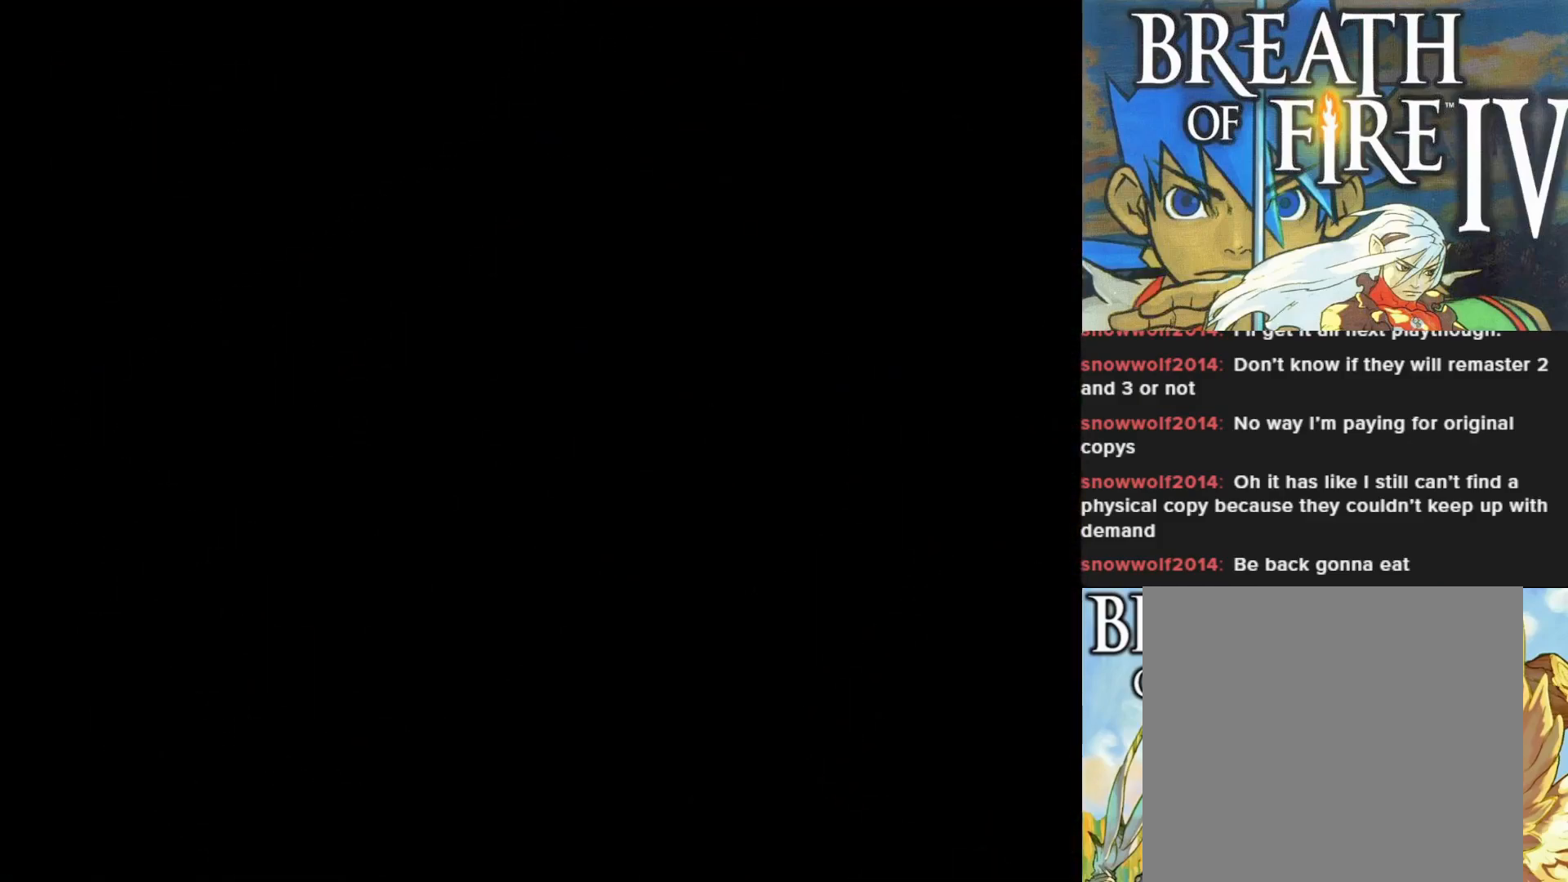
{"buttons": [], "left_stick": "center", "events": []}
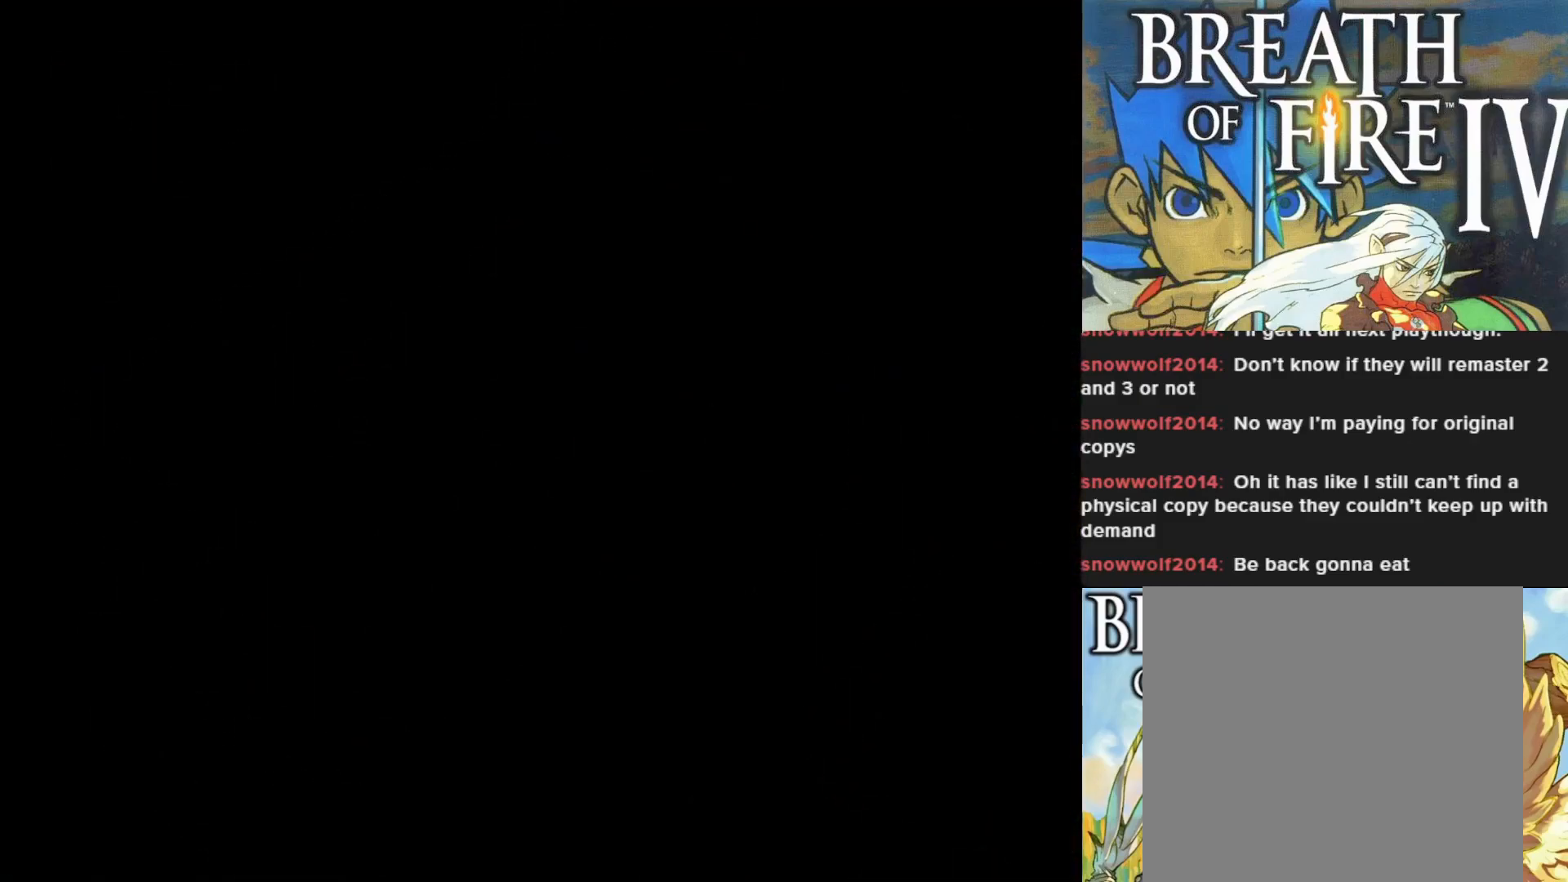
{"buttons": [], "left_stick": "center", "events": []}
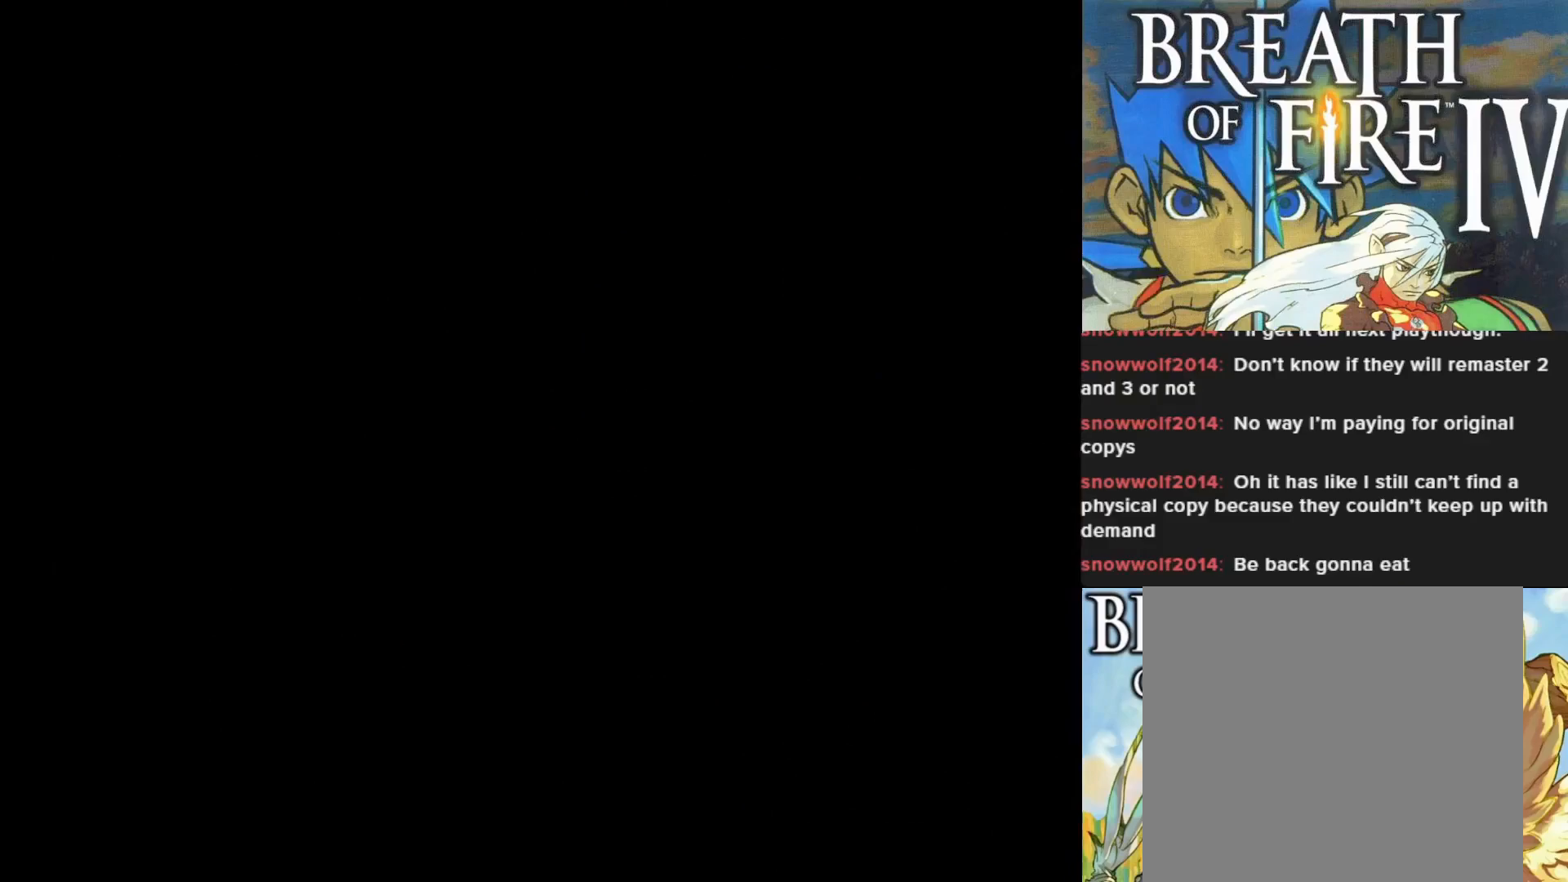
{"buttons": [], "left_stick": "center", "events": []}
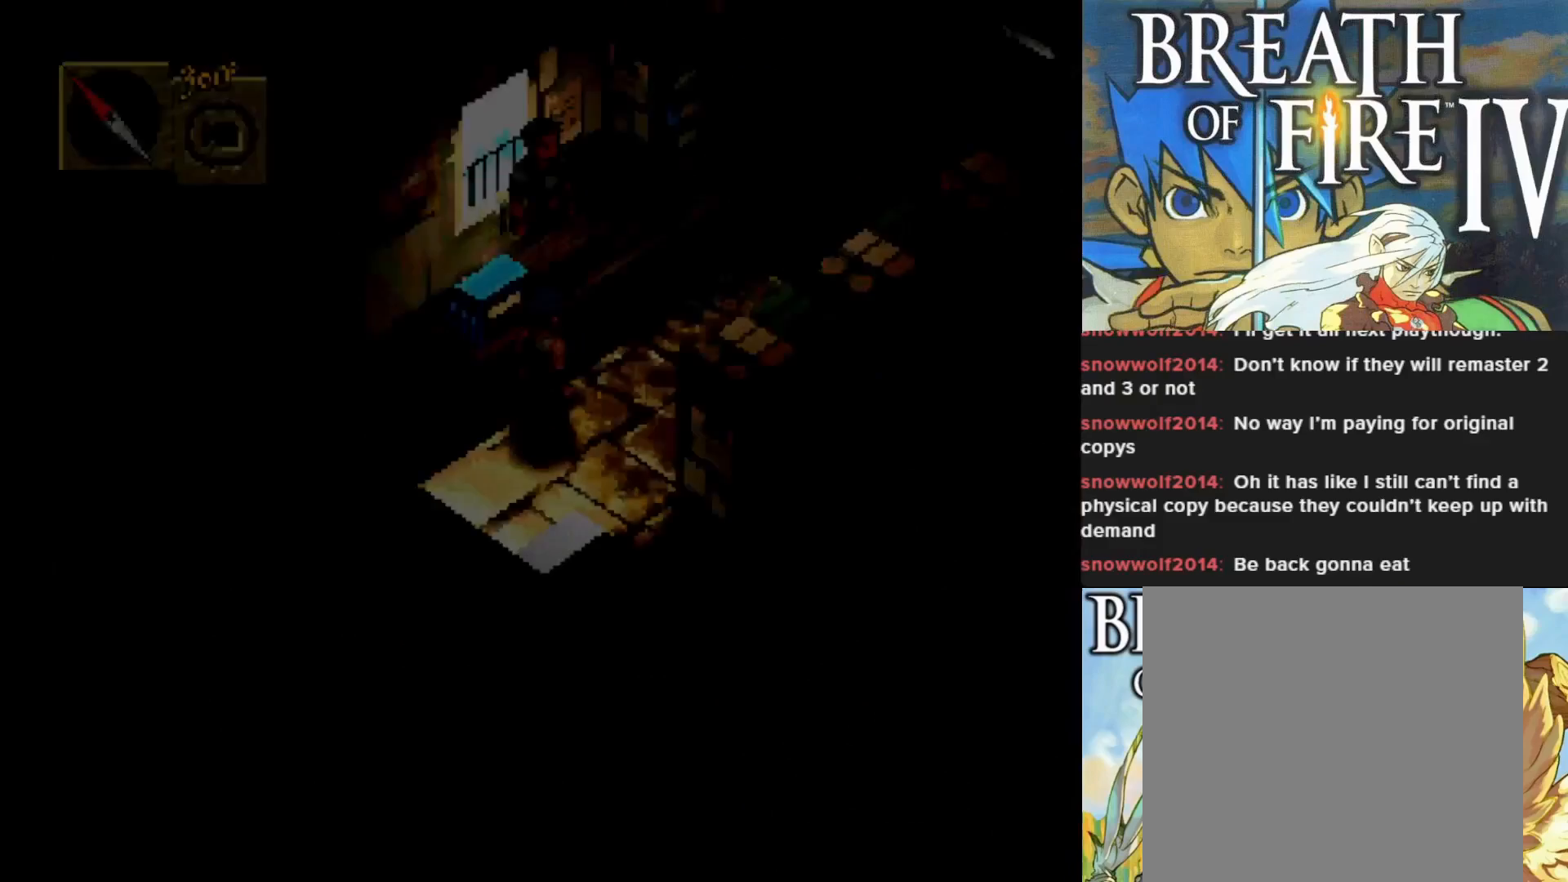
{"buttons": [], "left_stick": "up-right", "events": [[500, "left_stick", "up-right"]]}
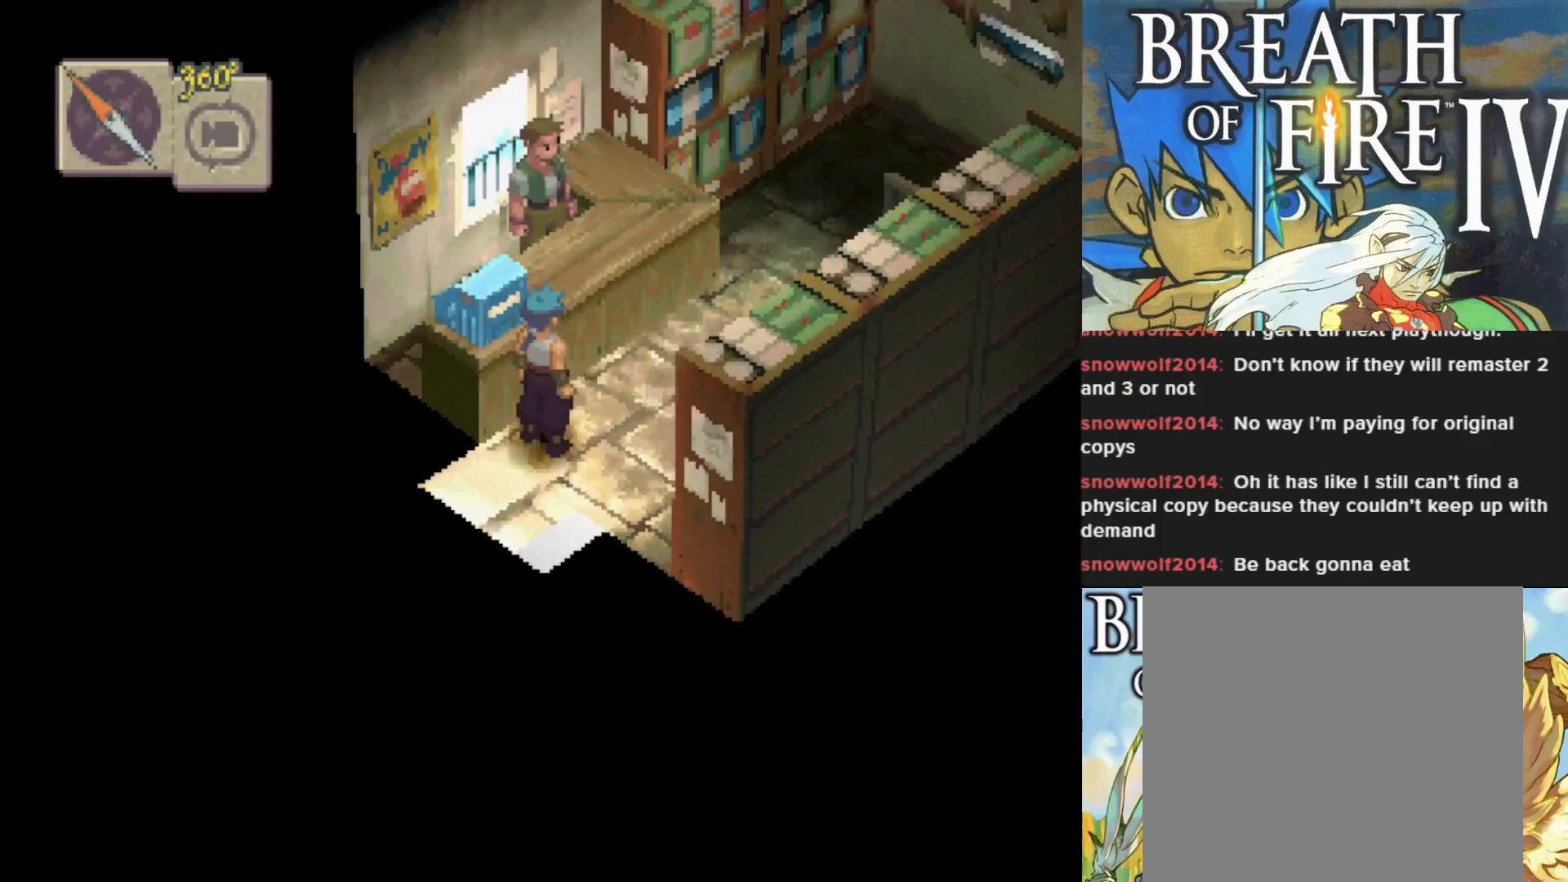
{"buttons": [], "left_stick": "center", "events": [[67, "CIRCLE", "down"], [267, "CIRCLE", "up"], [350, "left_stick", "center"]]}
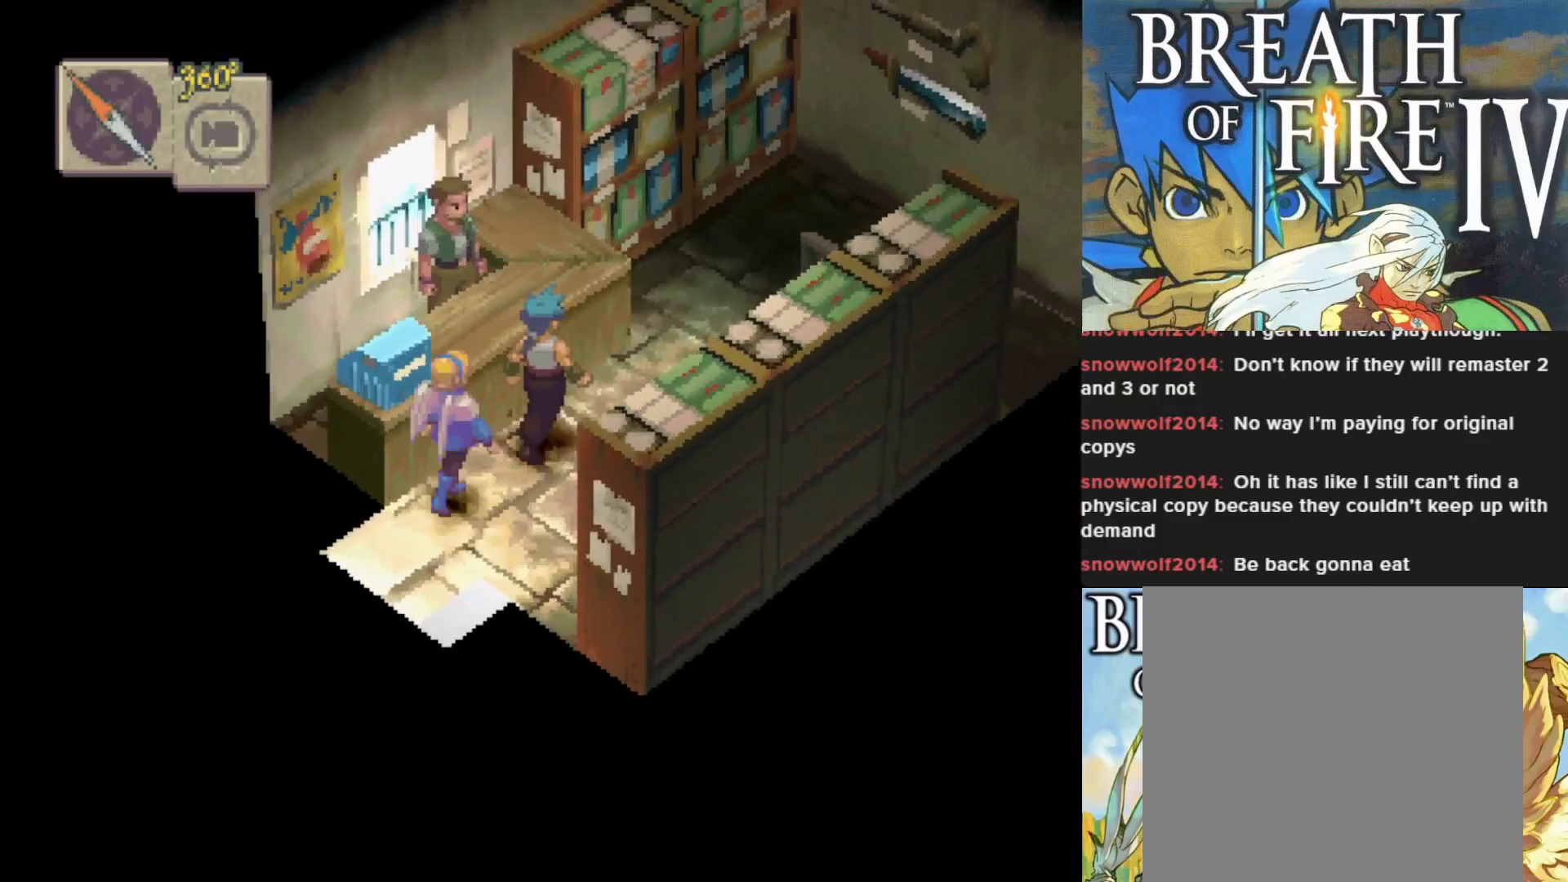
{"buttons": [], "left_stick": "center", "events": [[217, "L1", "down"], [367, "L1", "up"]]}
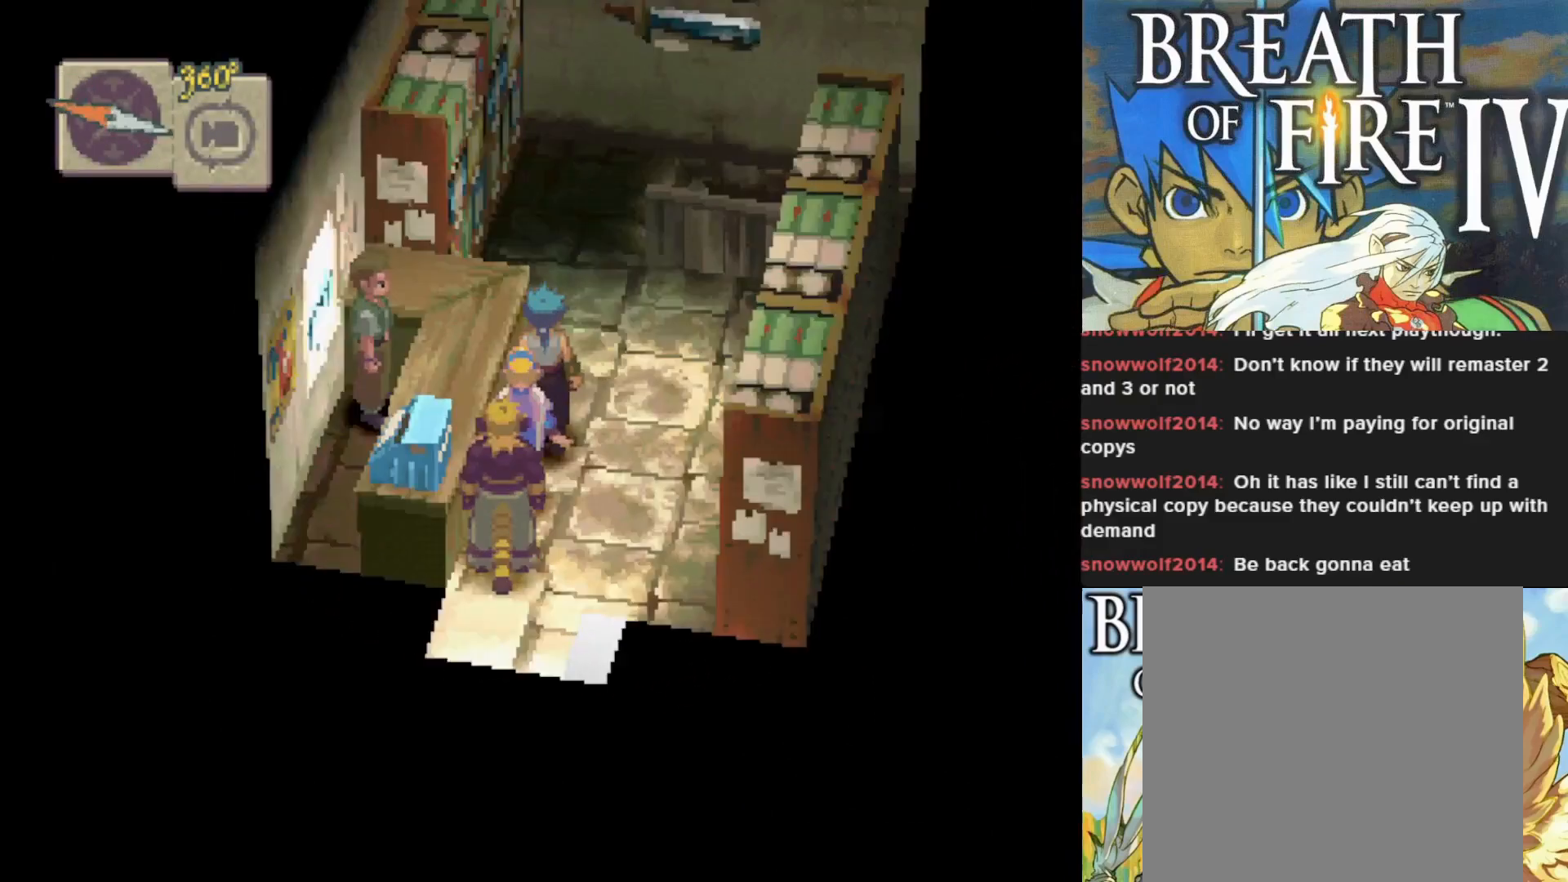
{"buttons": [], "left_stick": "down-left", "events": [[400, "left_stick", "down-left"]]}
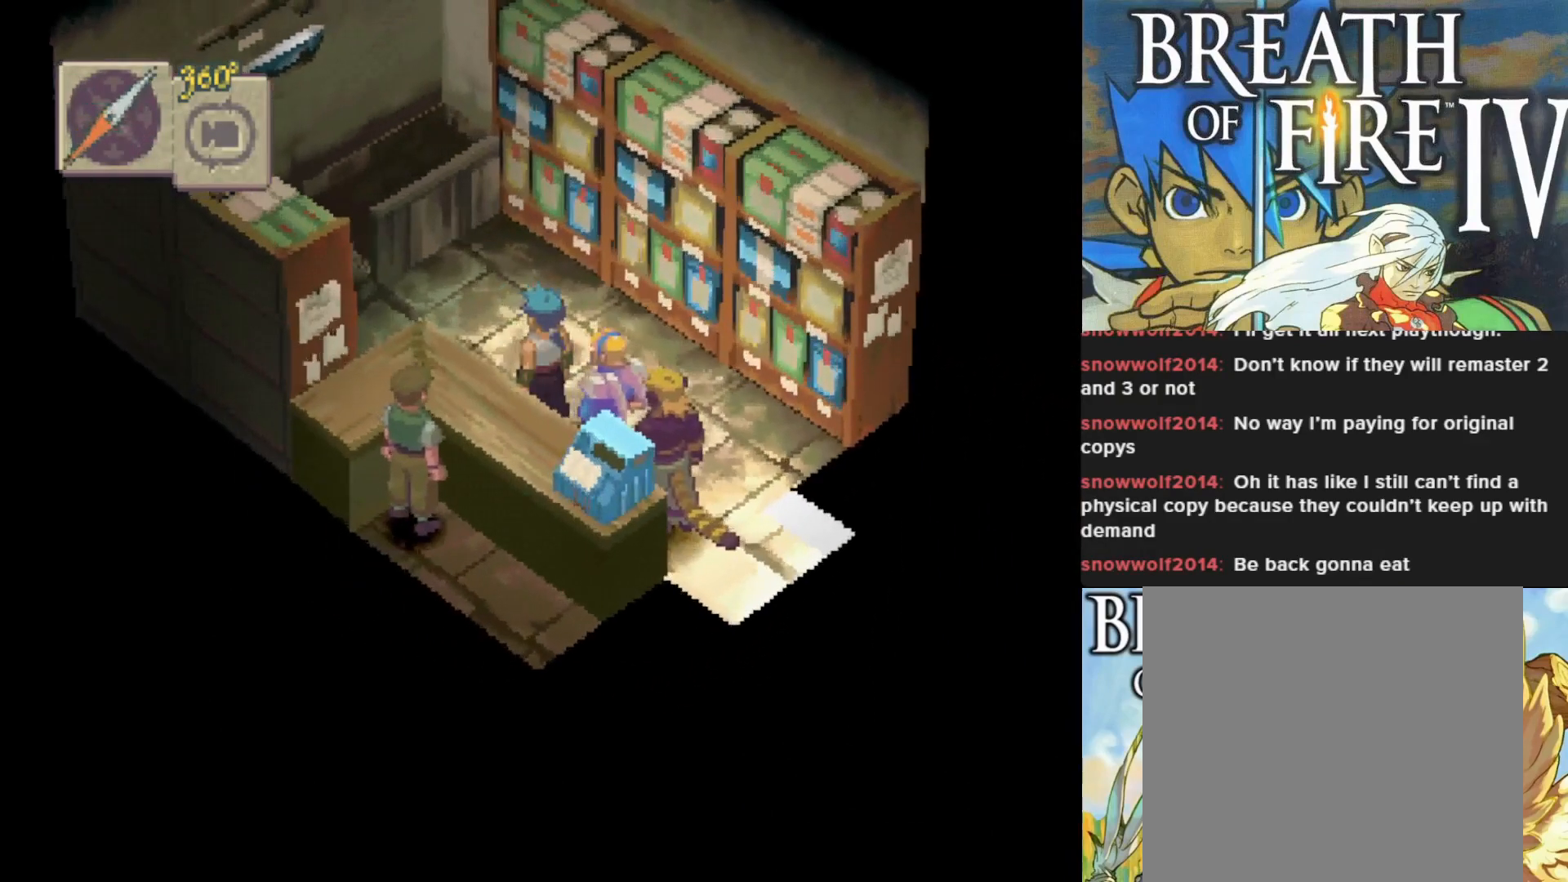
{"buttons": [], "left_stick": "center", "events": [[250, "left_stick", "center"], [300, "CROSS", "down"], [450, "CROSS", "up"]]}
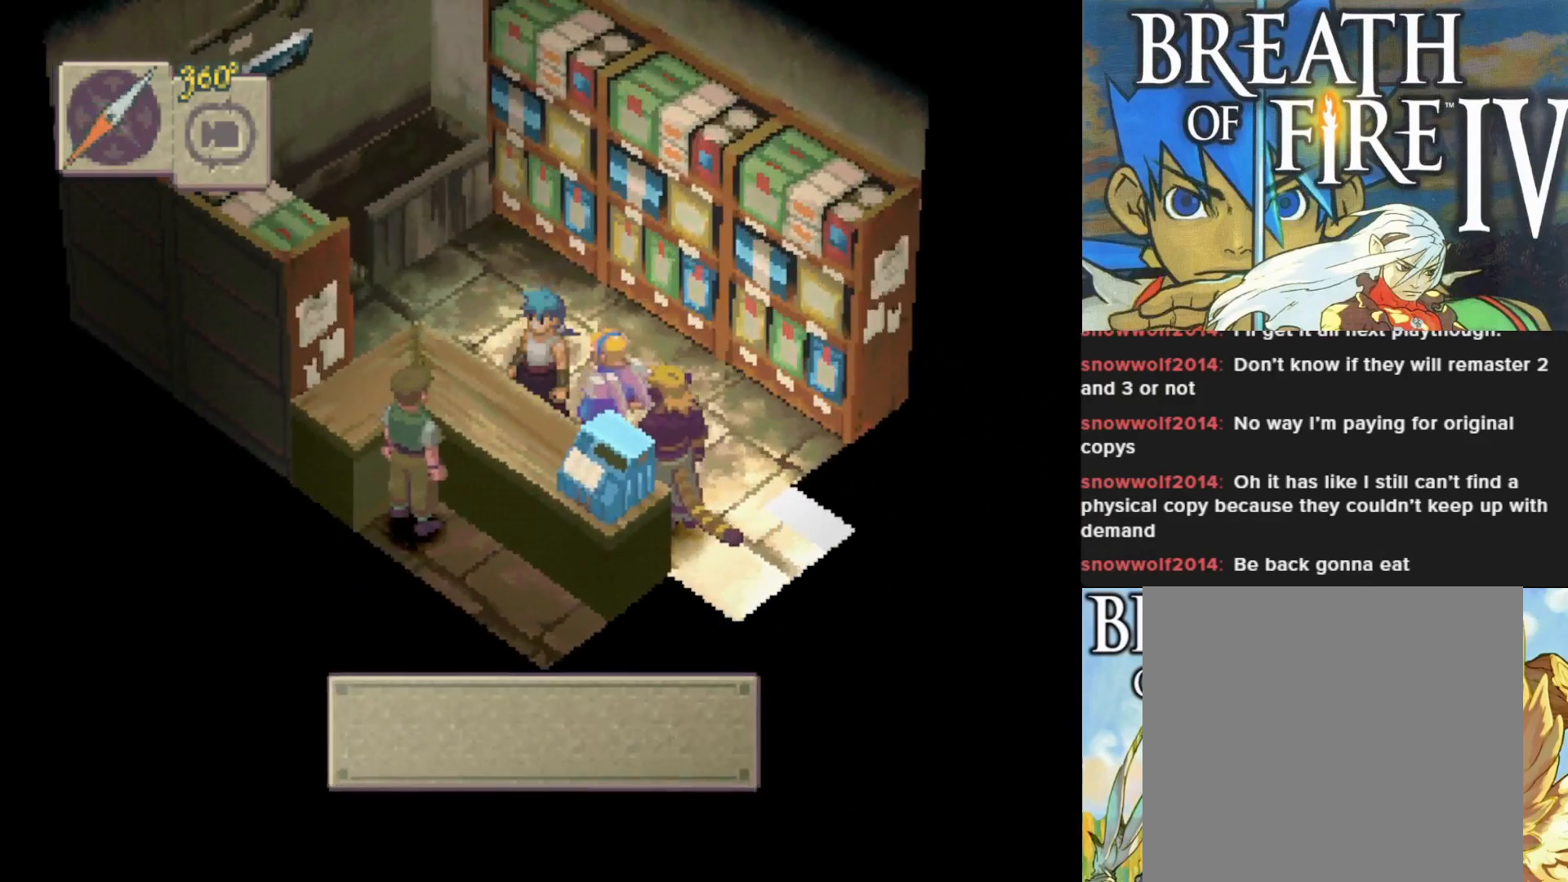
{"buttons": [], "left_stick": "center", "events": [[317, "CROSS", "down"], [450, "CROSS", "up"]]}
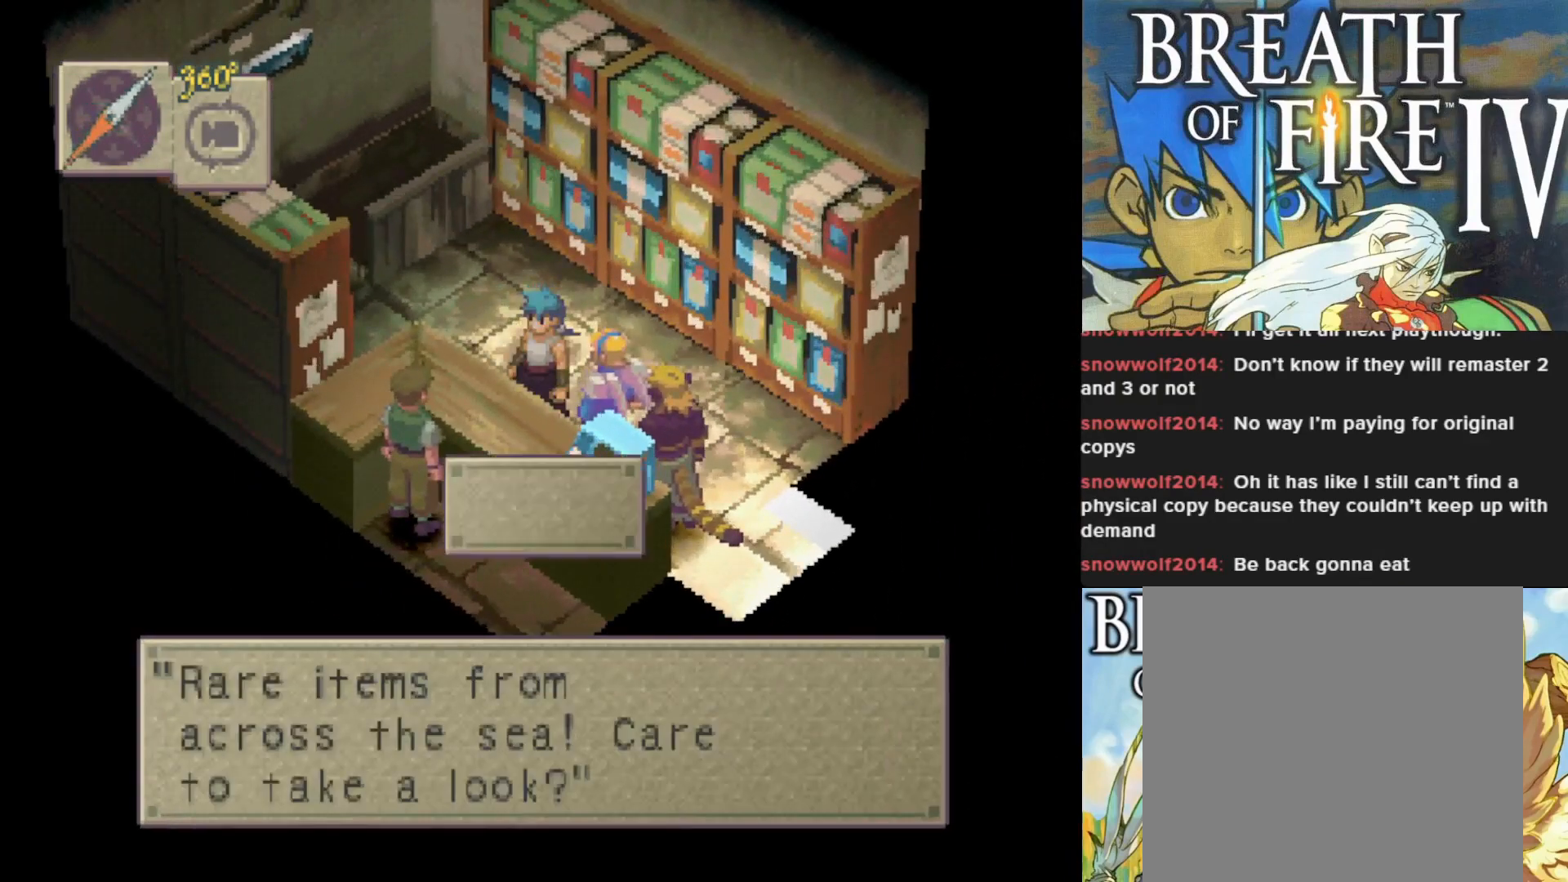
{"buttons": [], "left_stick": "center", "events": []}
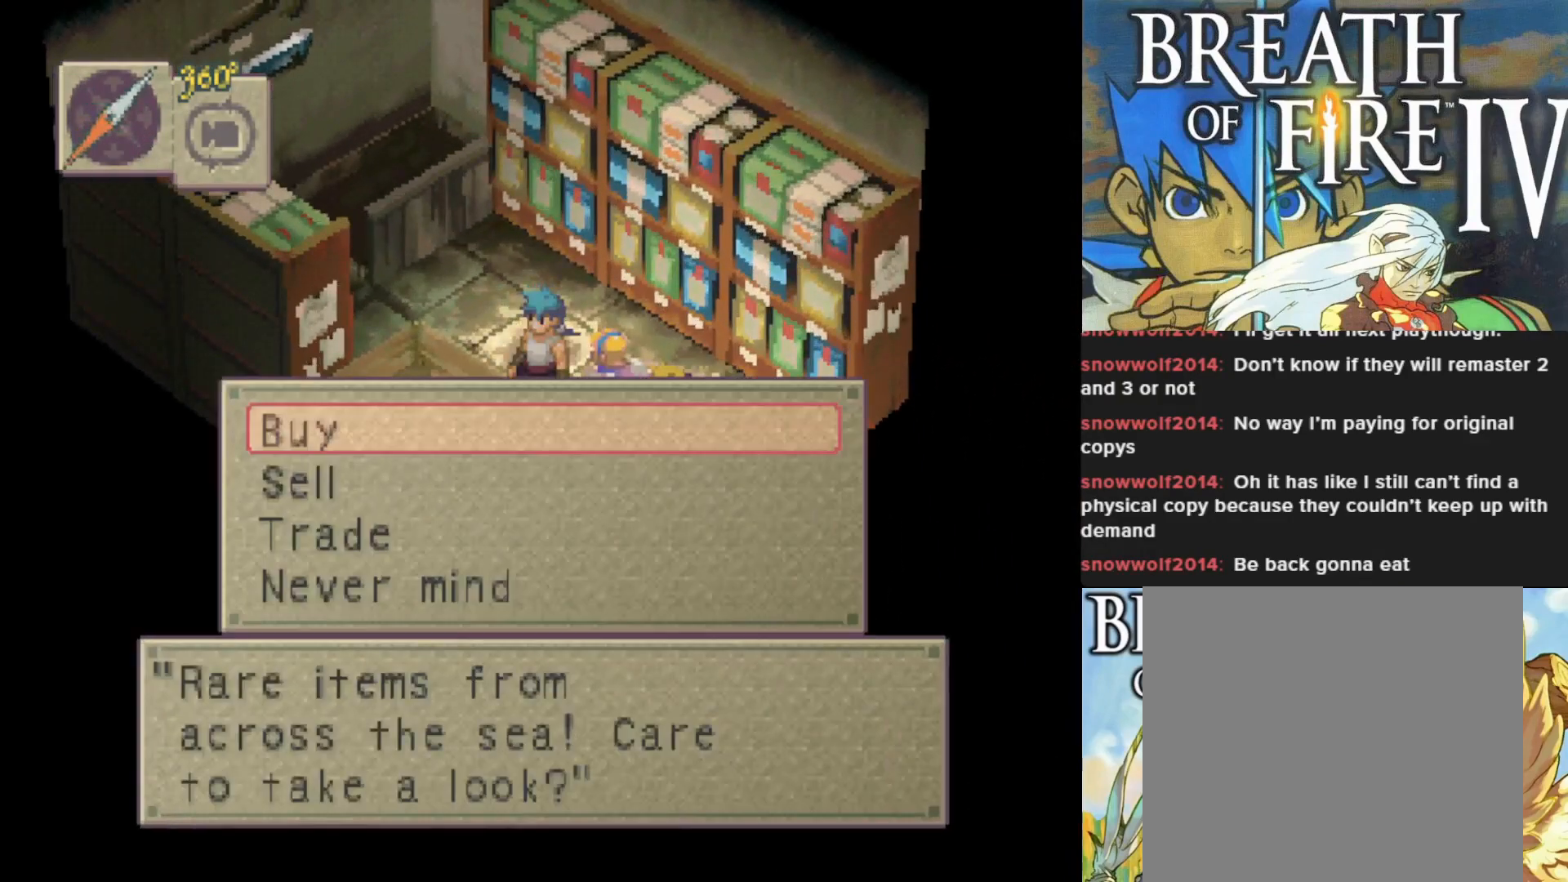
{"buttons": [], "left_stick": "center", "events": []}
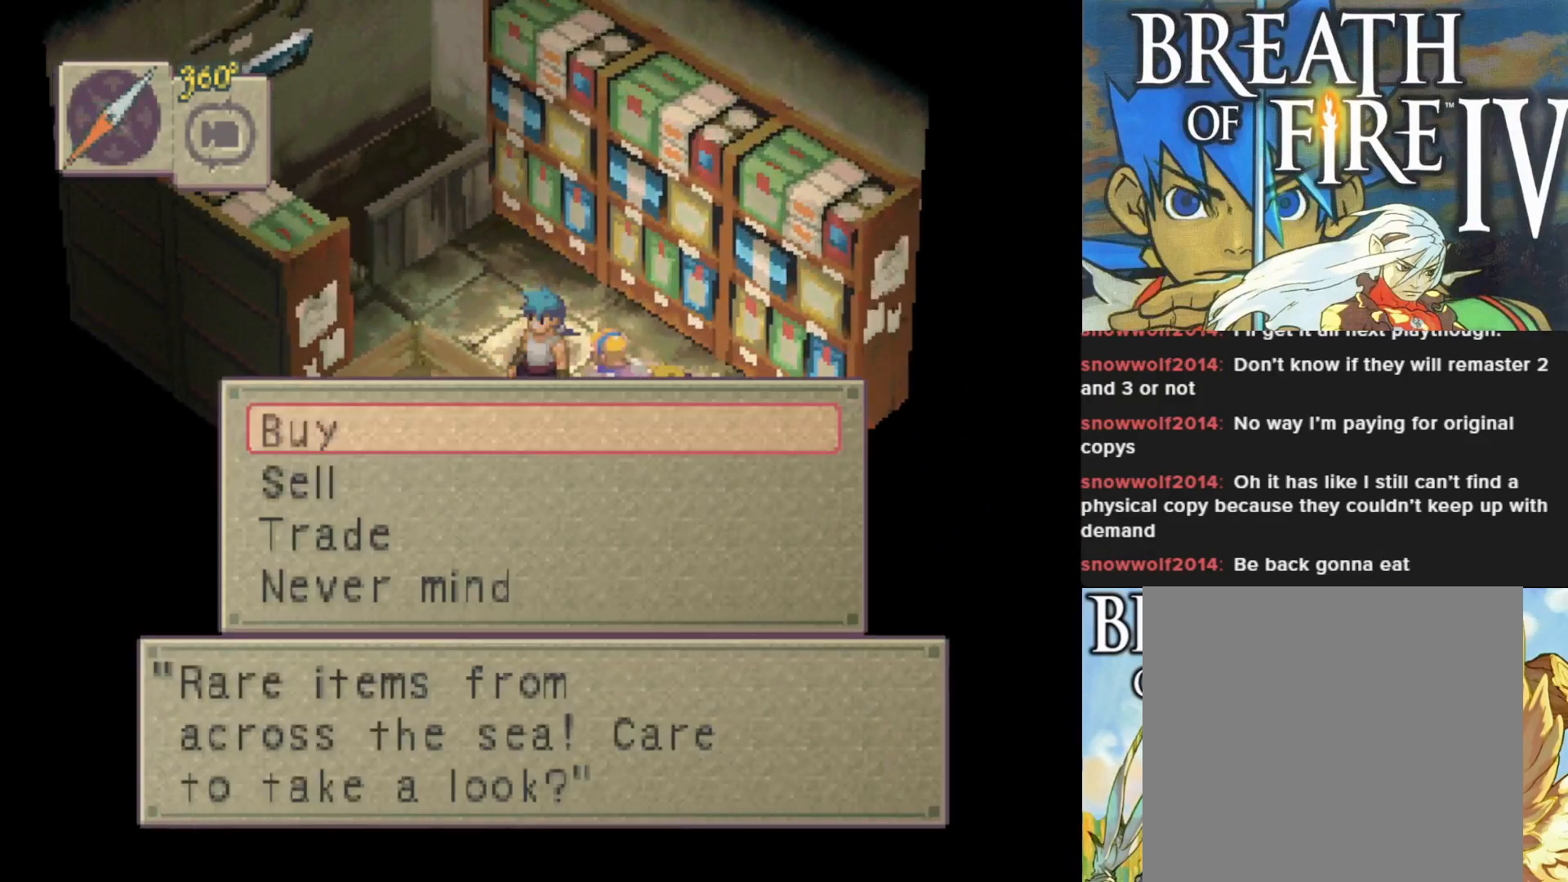
{"buttons": [], "left_stick": "center", "events": []}
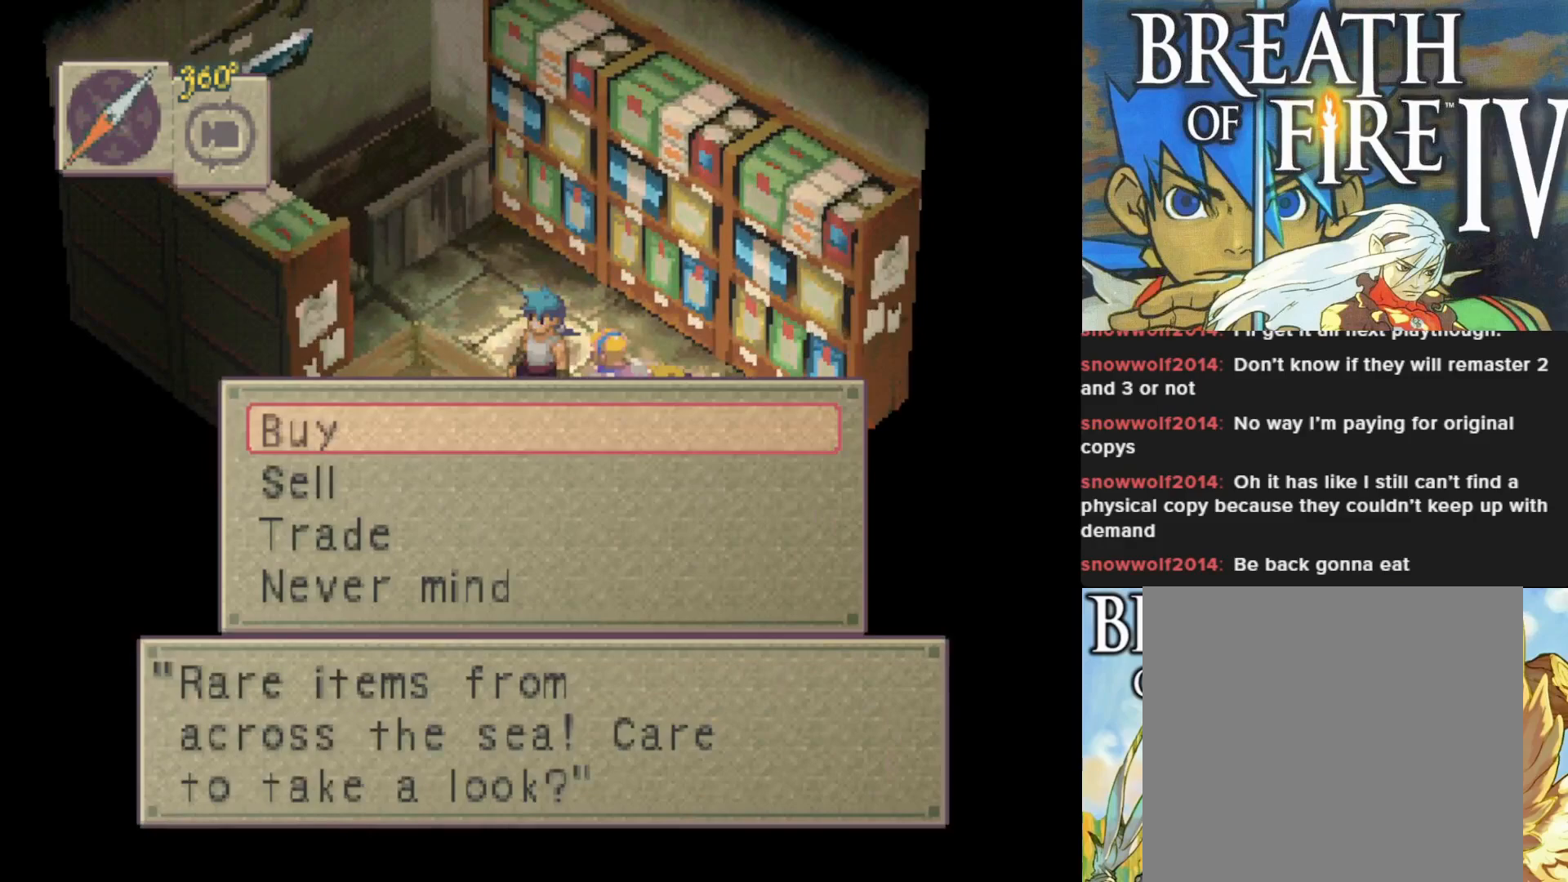
{"buttons": ["CROSS"], "left_stick": "center", "events": [[400, "CROSS", "down"]]}
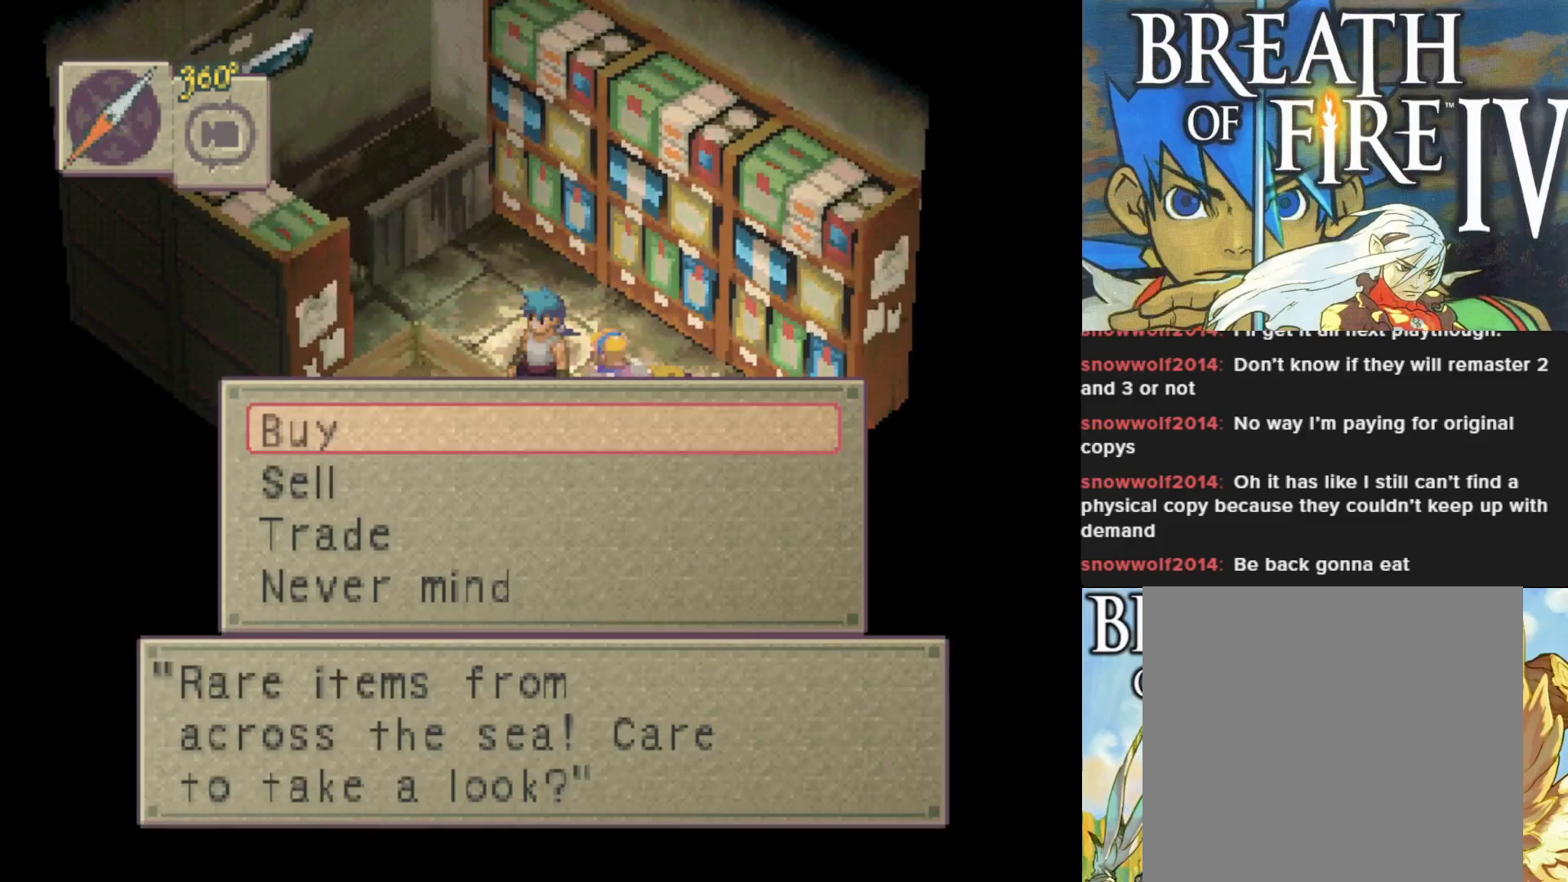
{"buttons": [], "left_stick": "center", "events": [[33, "CROSS", "up"]]}
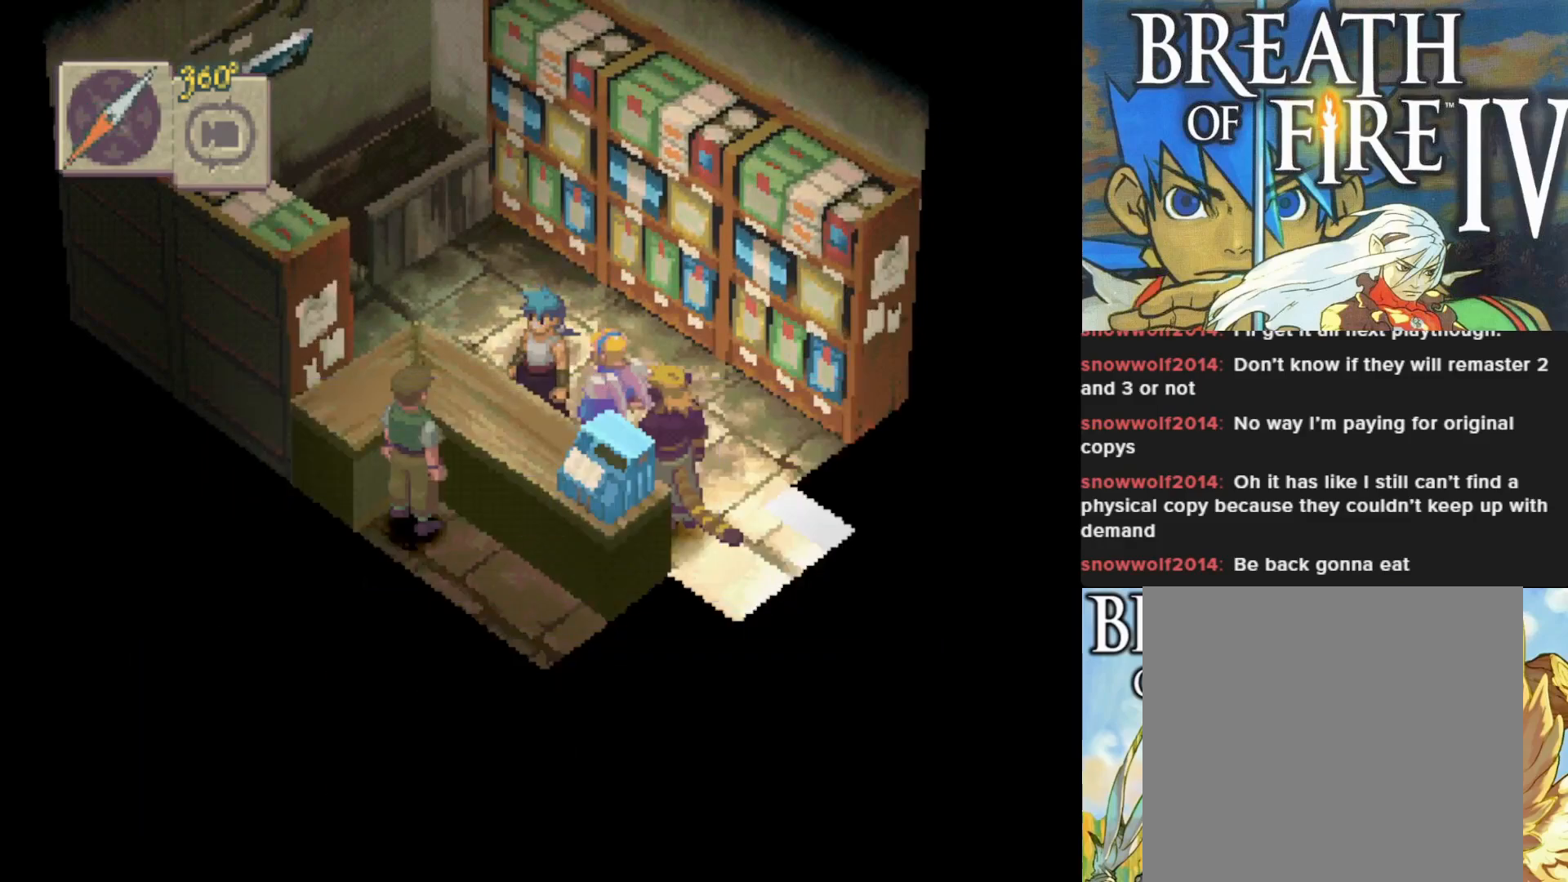
{"buttons": [], "left_stick": "center", "events": []}
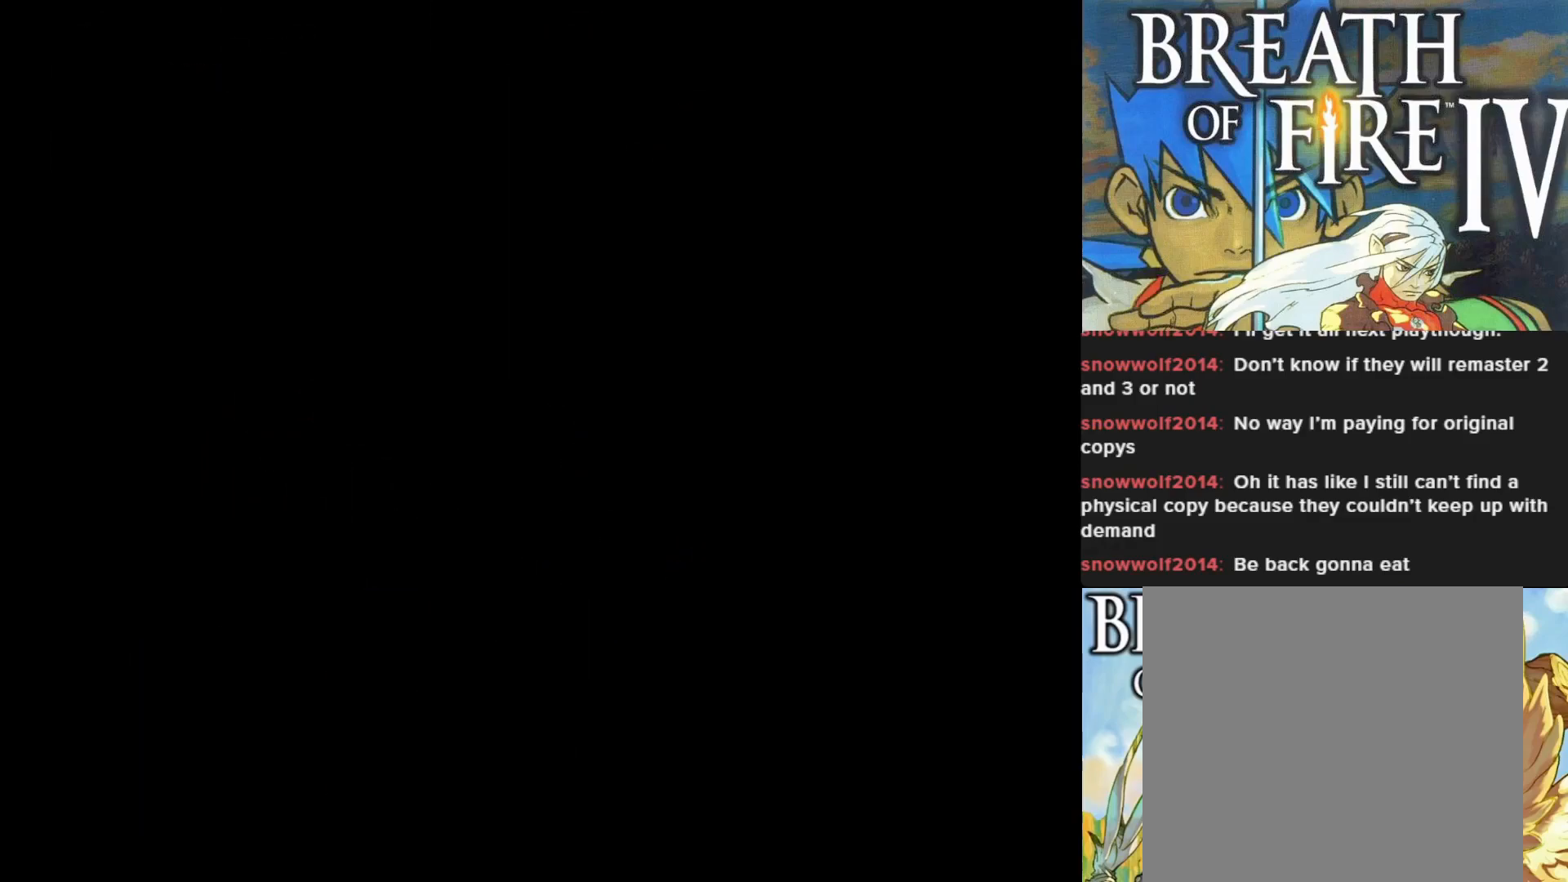
{"buttons": [], "left_stick": "center", "events": []}
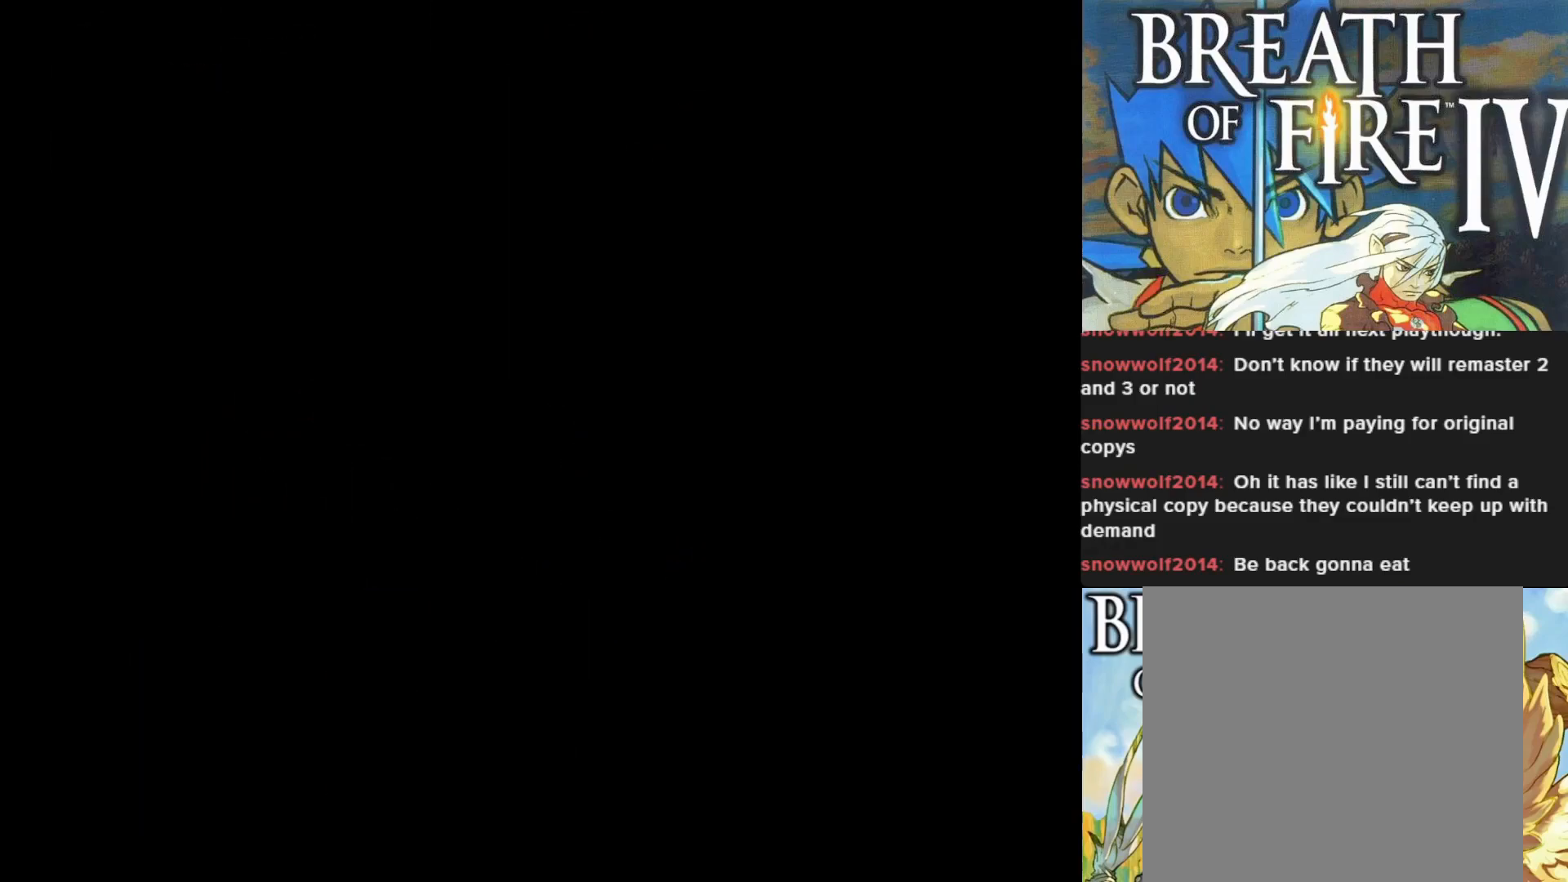
{"buttons": [], "left_stick": "center", "events": []}
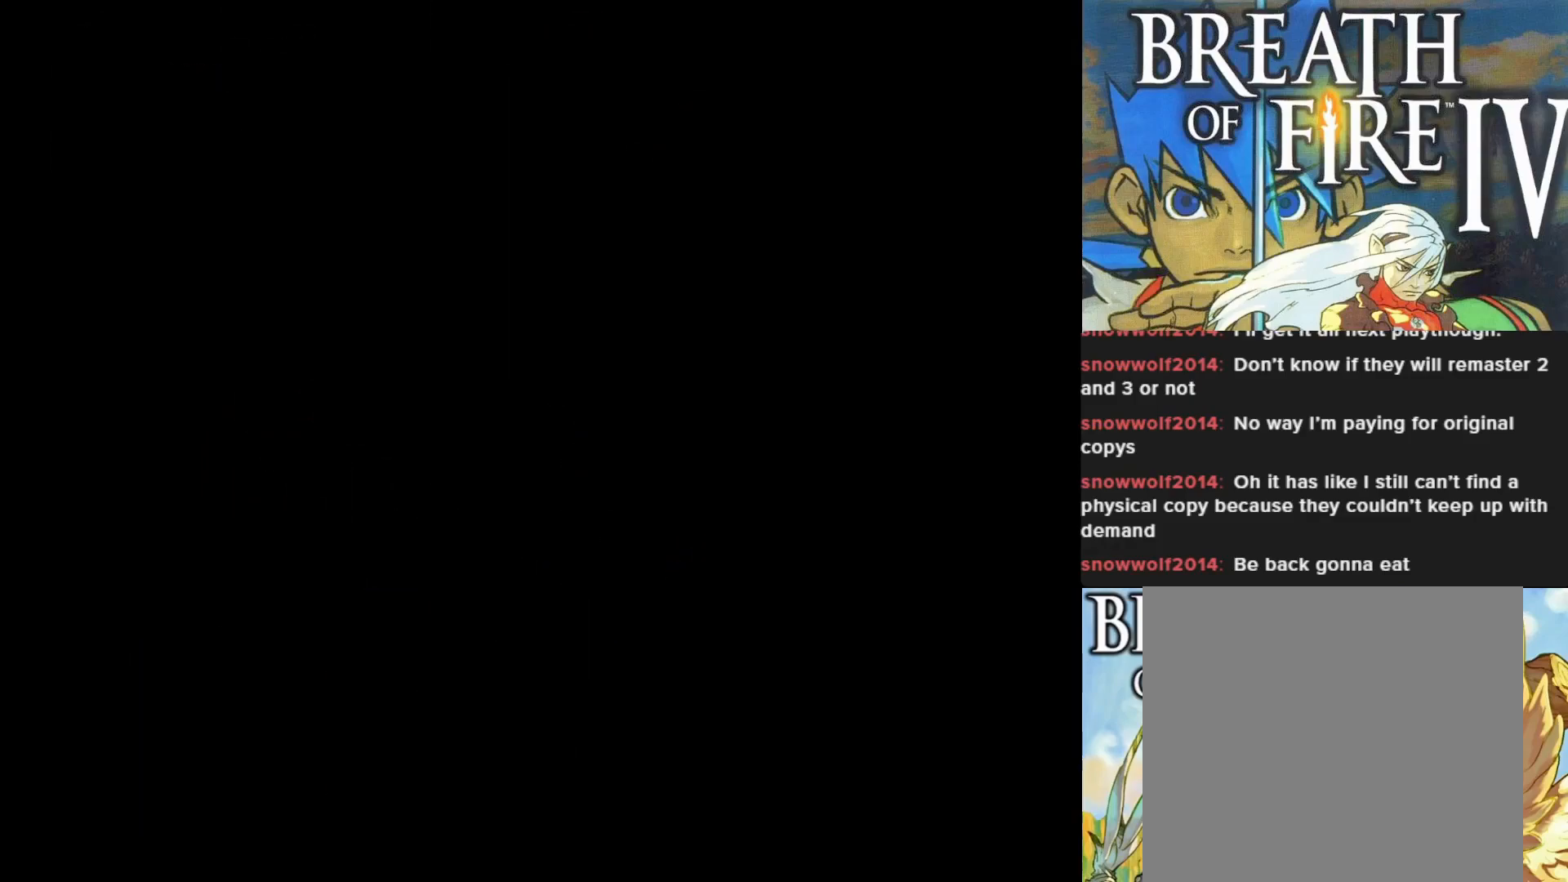
{"buttons": [], "left_stick": "center", "events": []}
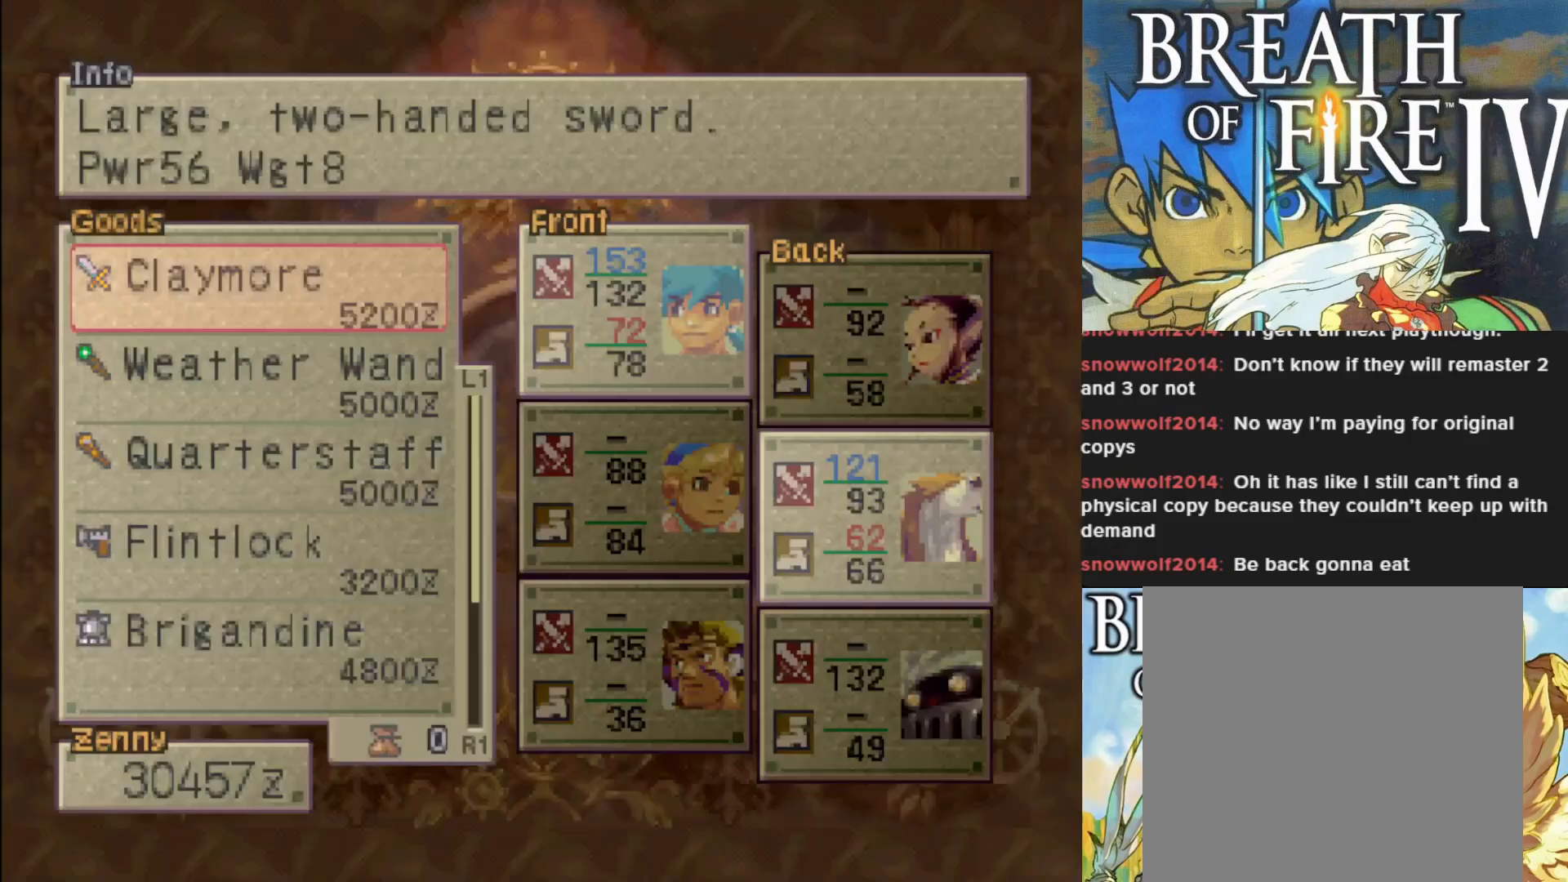
{"buttons": [], "left_stick": "center", "events": []}
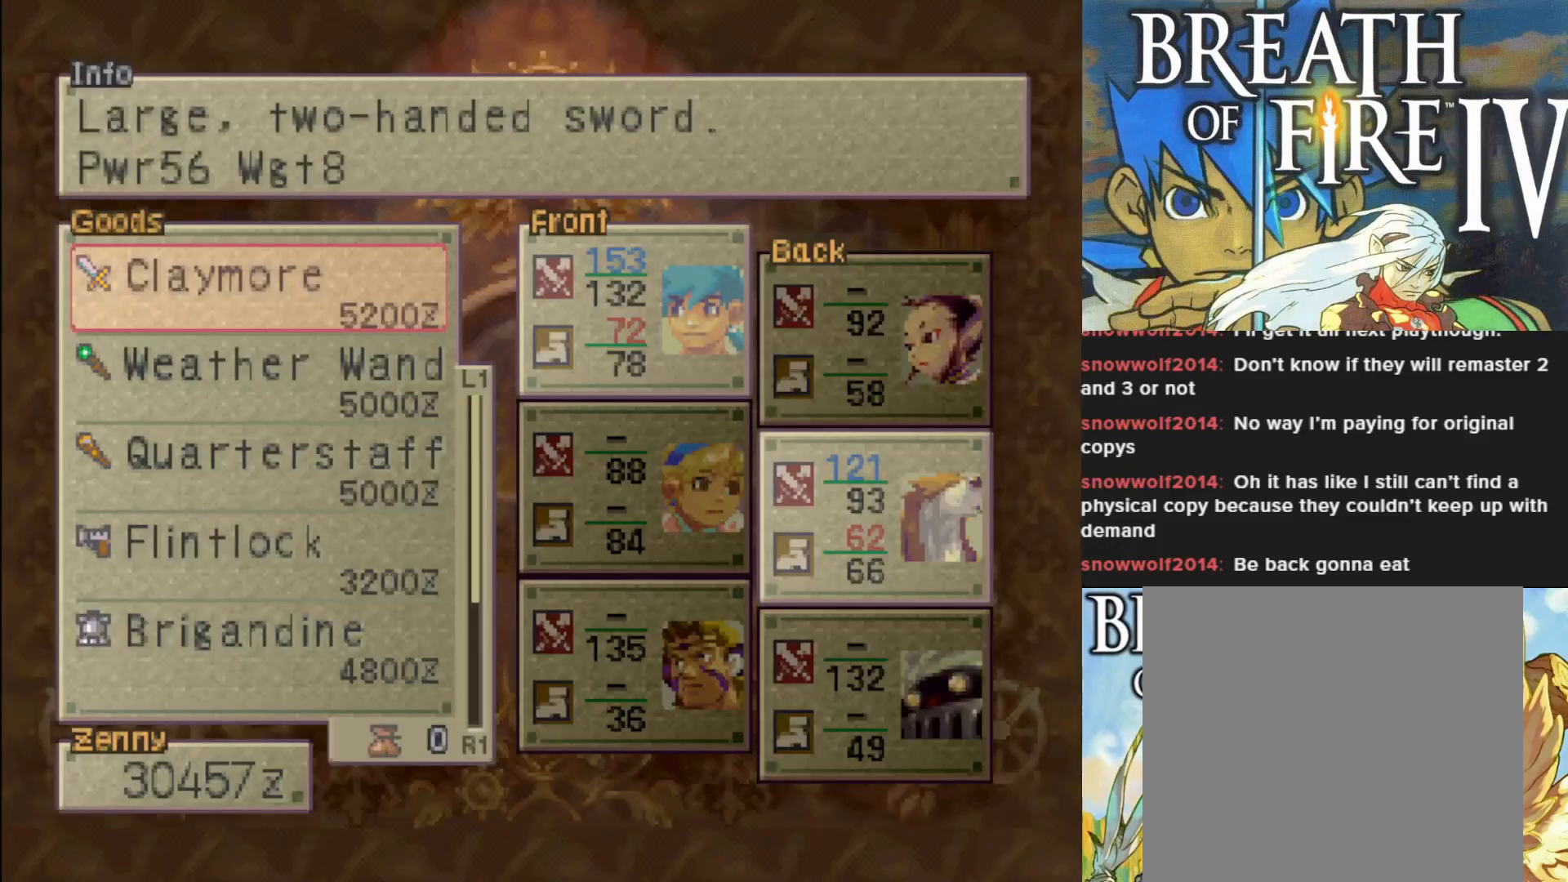
{"buttons": [], "left_stick": "center", "events": []}
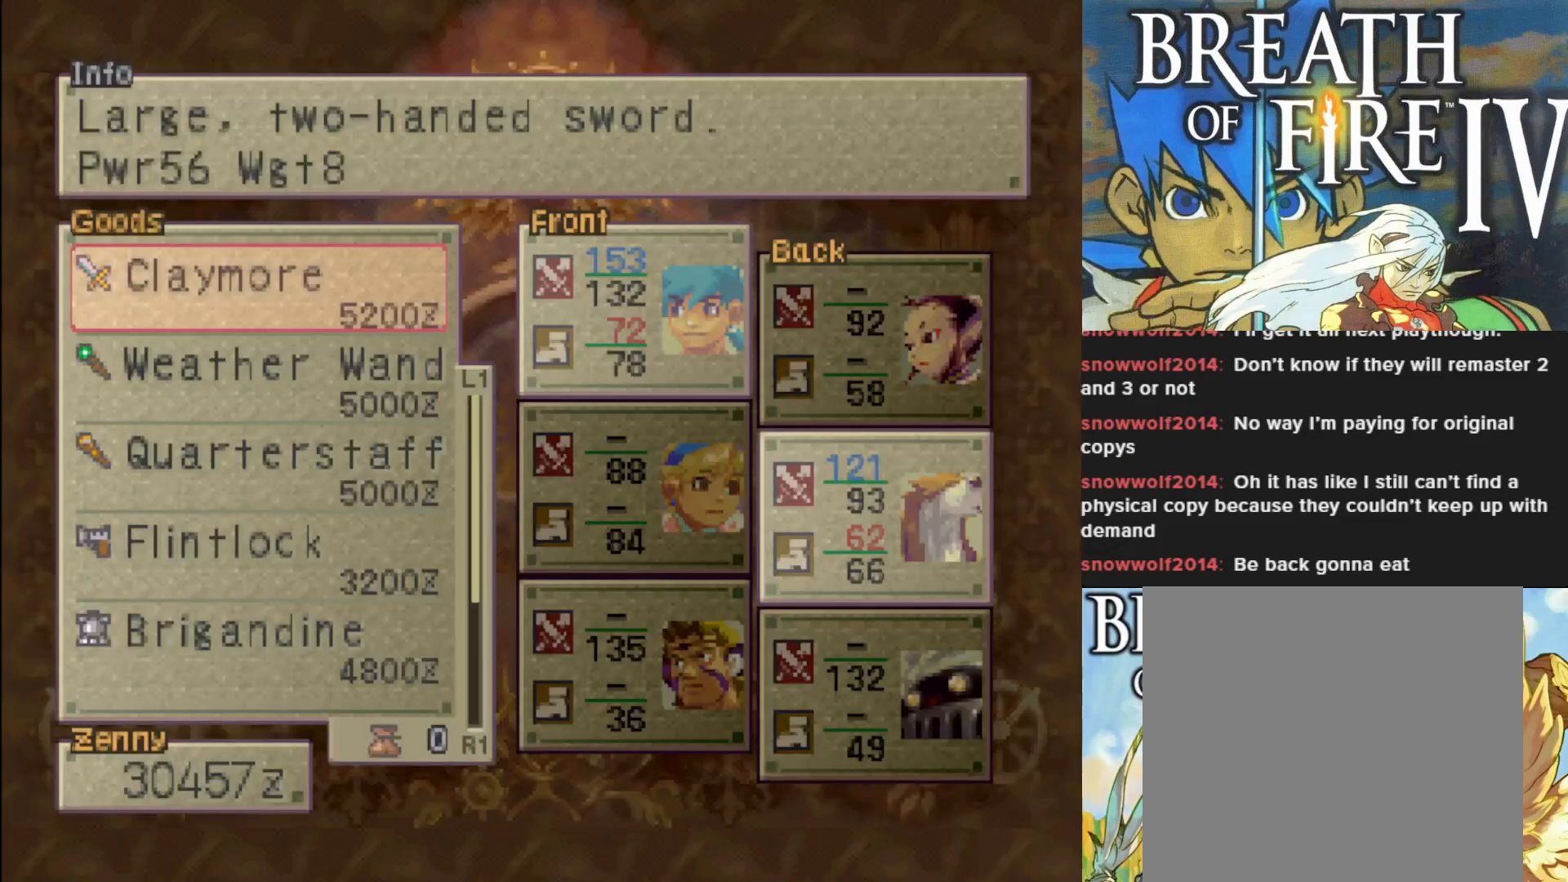
{"buttons": [], "left_stick": "center", "events": []}
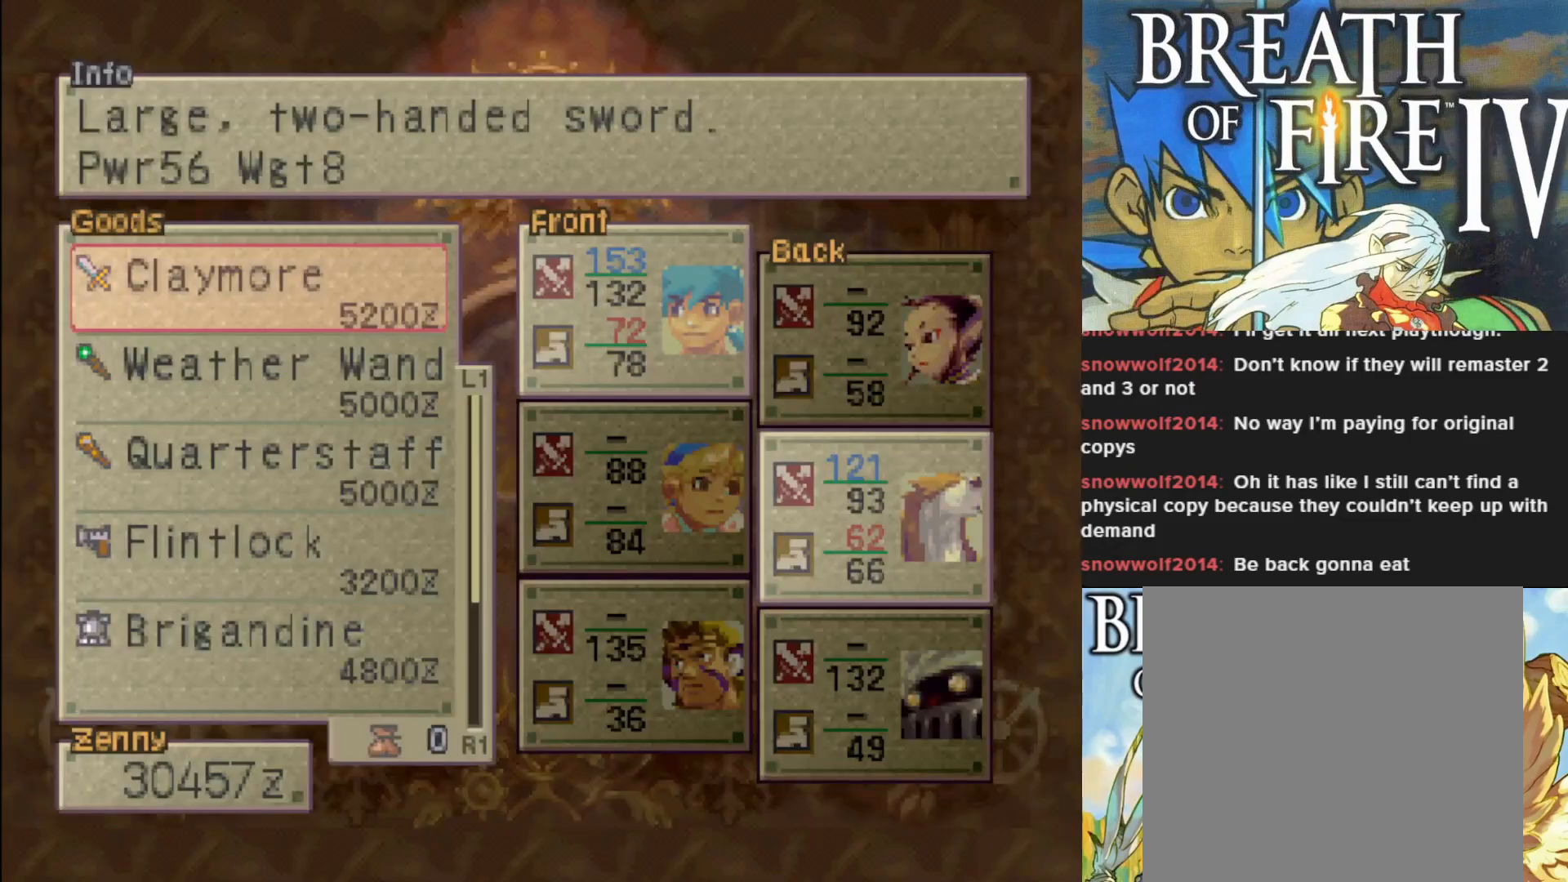
{"buttons": [], "left_stick": "center", "events": [[133, "DPAD_DOWN", "down"], [233, "DPAD_DOWN", "up"], [383, "DPAD_DOWN", "down"], [500, "DPAD_DOWN", "up"]]}
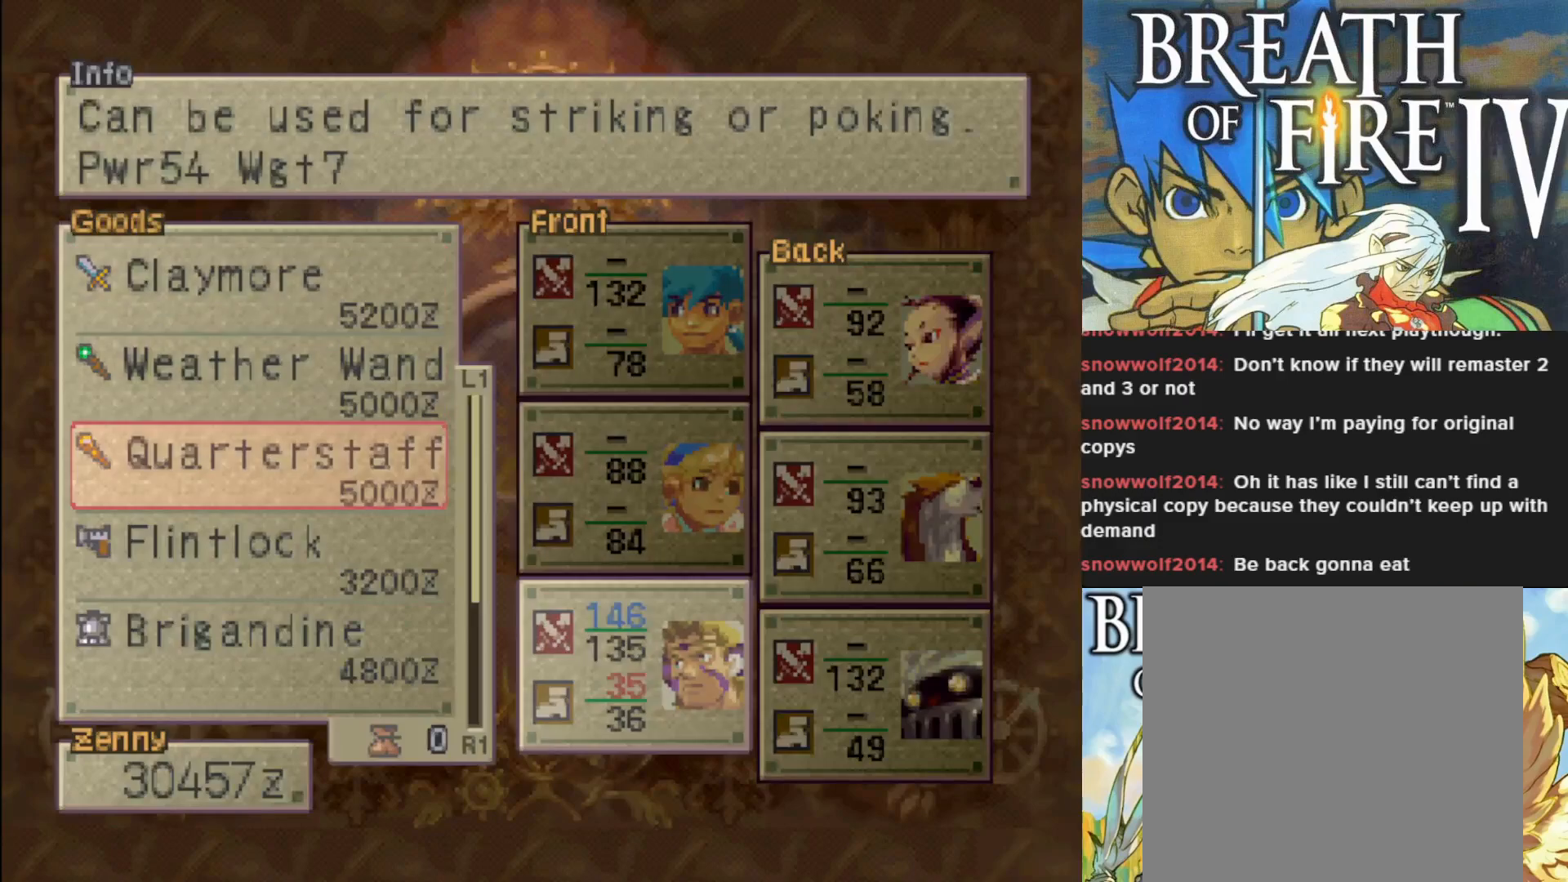
{"buttons": [], "left_stick": "center", "events": [[117, "DPAD_DOWN", "down"], [217, "DPAD_DOWN", "up"], [333, "DPAD_DOWN", "down"], [467, "DPAD_DOWN", "up"]]}
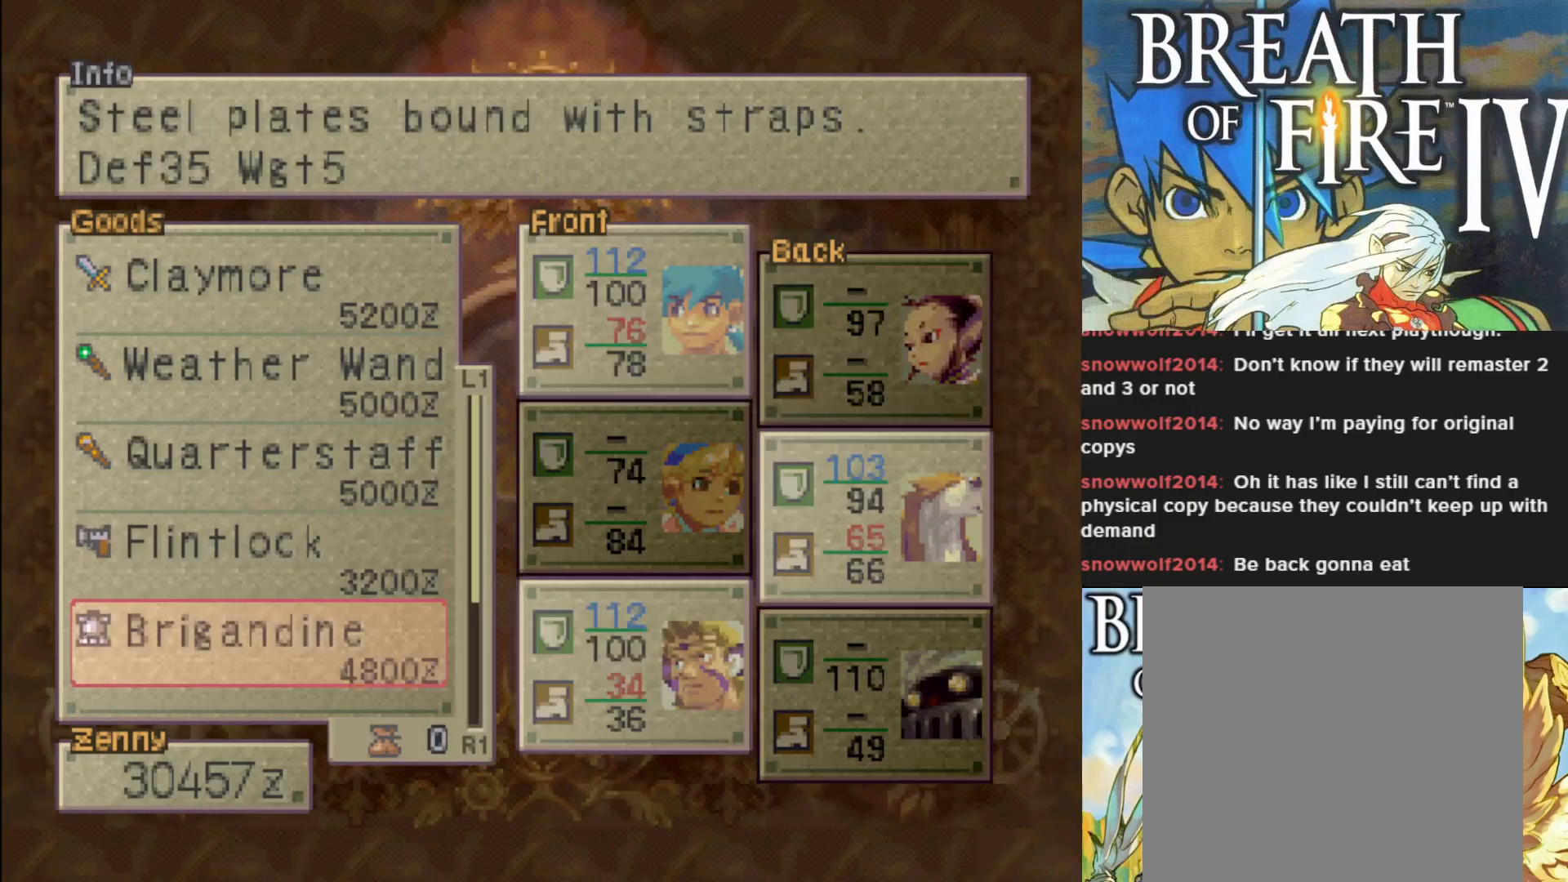
{"buttons": ["DPAD_DOWN"], "left_stick": "center", "events": [[67, "DPAD_DOWN", "down"], [183, "DPAD_DOWN", "up"], [417, "DPAD_DOWN", "down"]]}
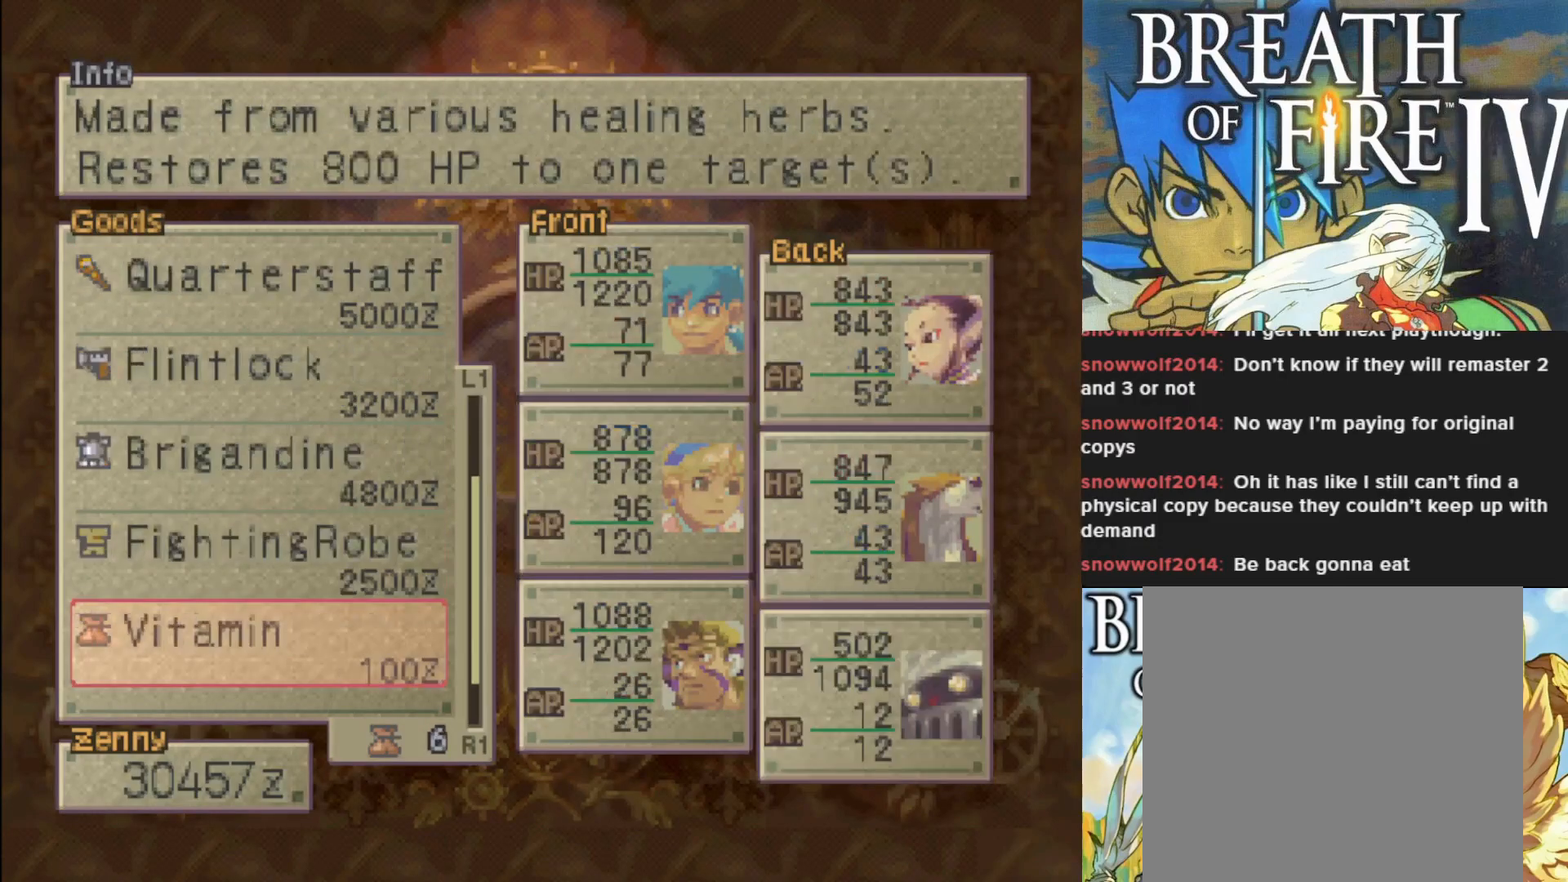
{"buttons": ["DPAD_DOWN"], "left_stick": "center", "events": []}
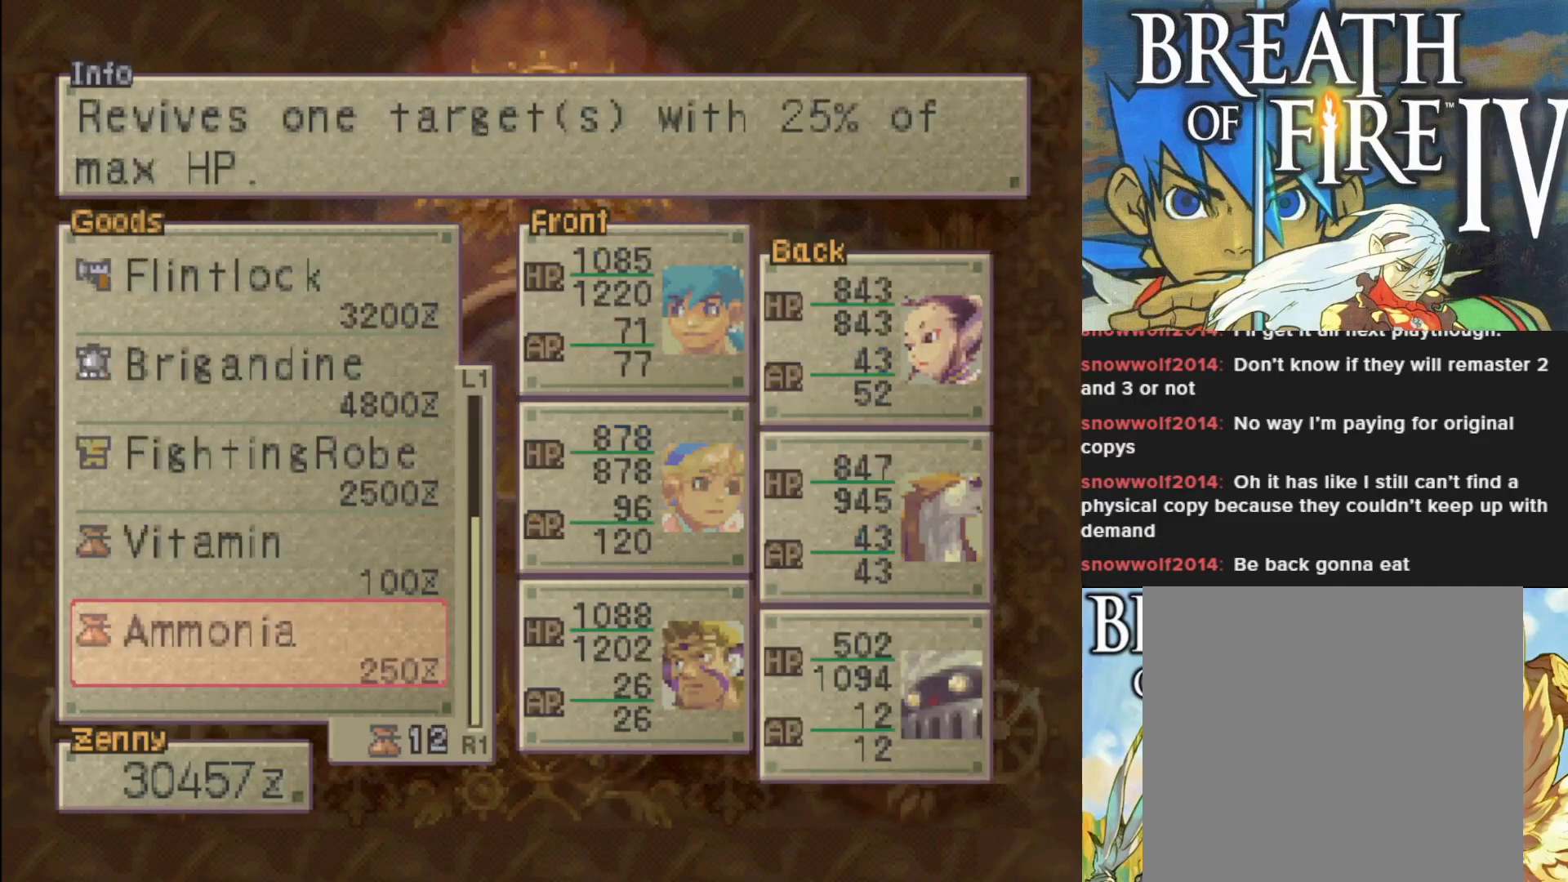
{"buttons": ["TRIANGLE"], "left_stick": "center", "events": [[167, "DPAD_DOWN", "up"], [467, "TRIANGLE", "down"]]}
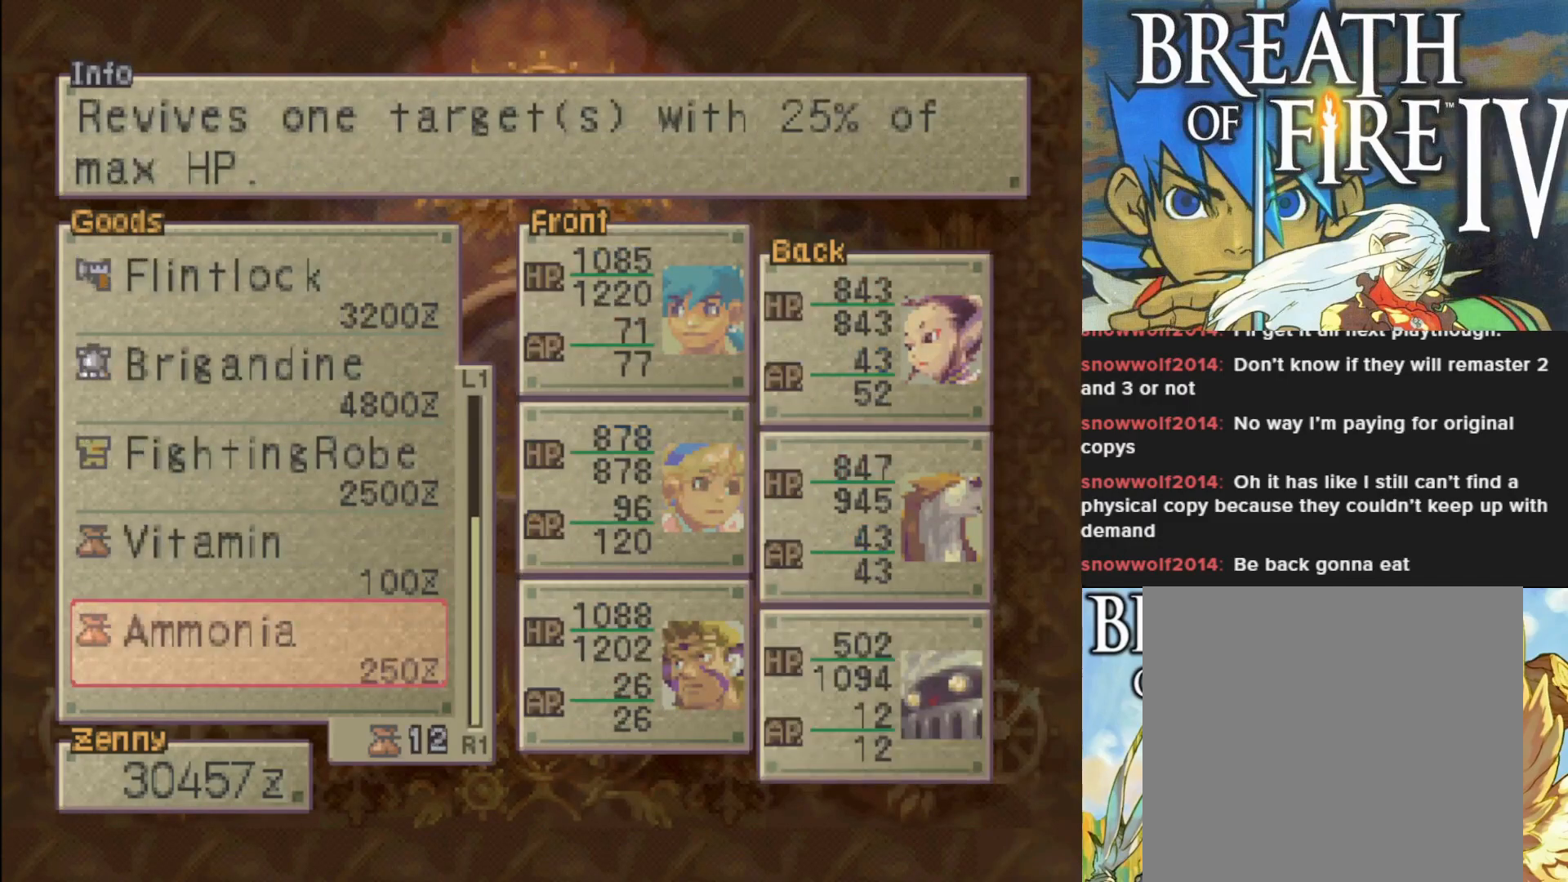
{"buttons": [], "left_stick": "center", "events": [[117, "TRIANGLE", "up"]]}
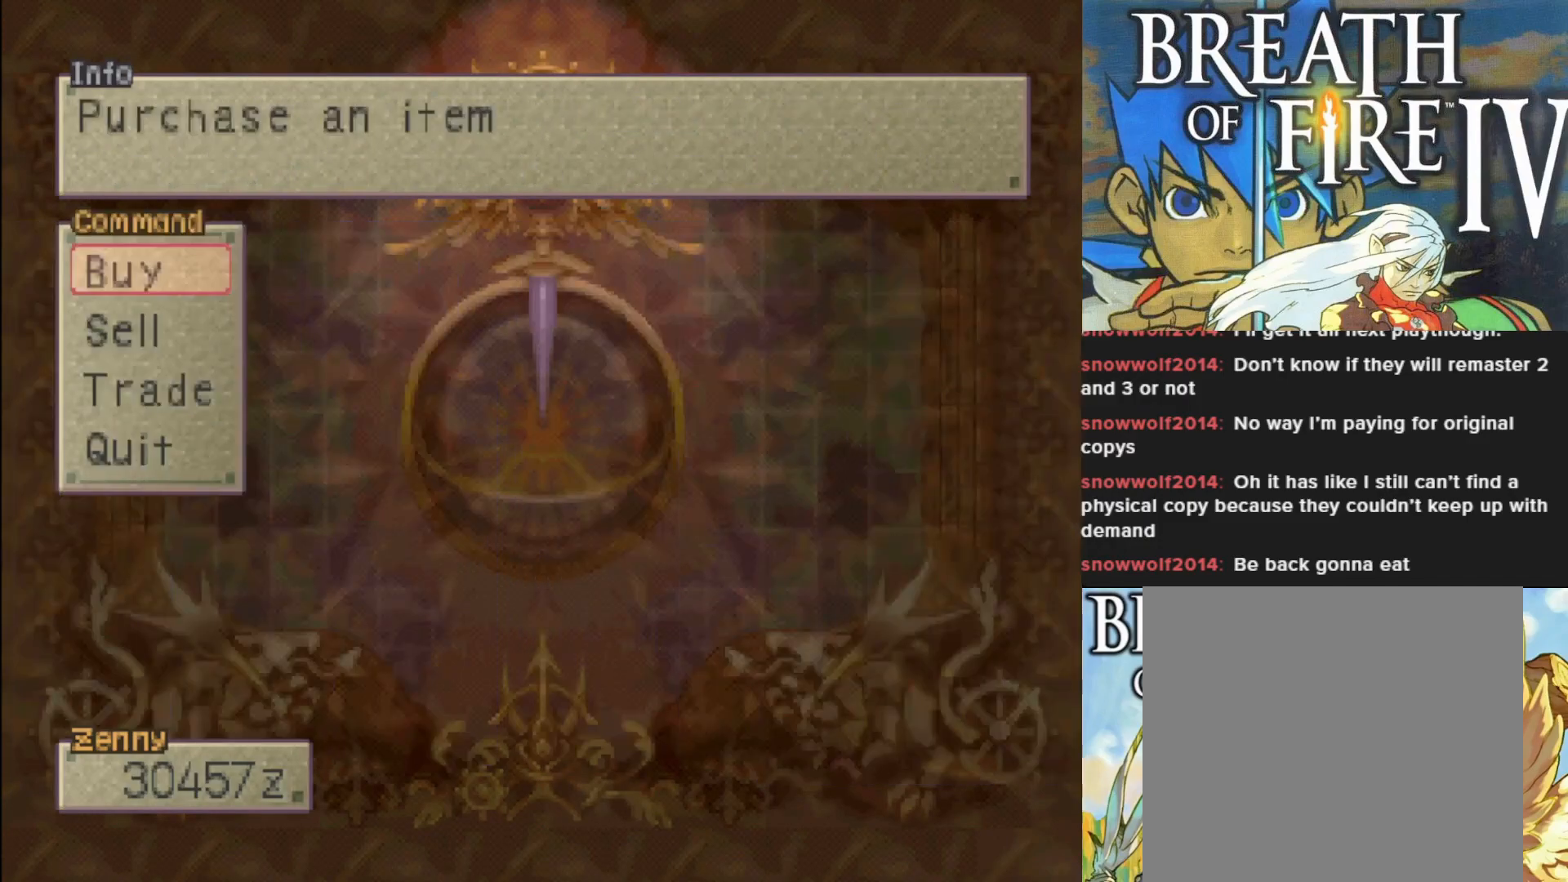
{"buttons": ["CROSS"], "left_stick": "center", "events": [[167, "DPAD_DOWN", "down"], [283, "DPAD_DOWN", "up"], [333, "DPAD_DOWN", "down"], [467, "CROSS", "down"], [483, "DPAD_DOWN", "up"]]}
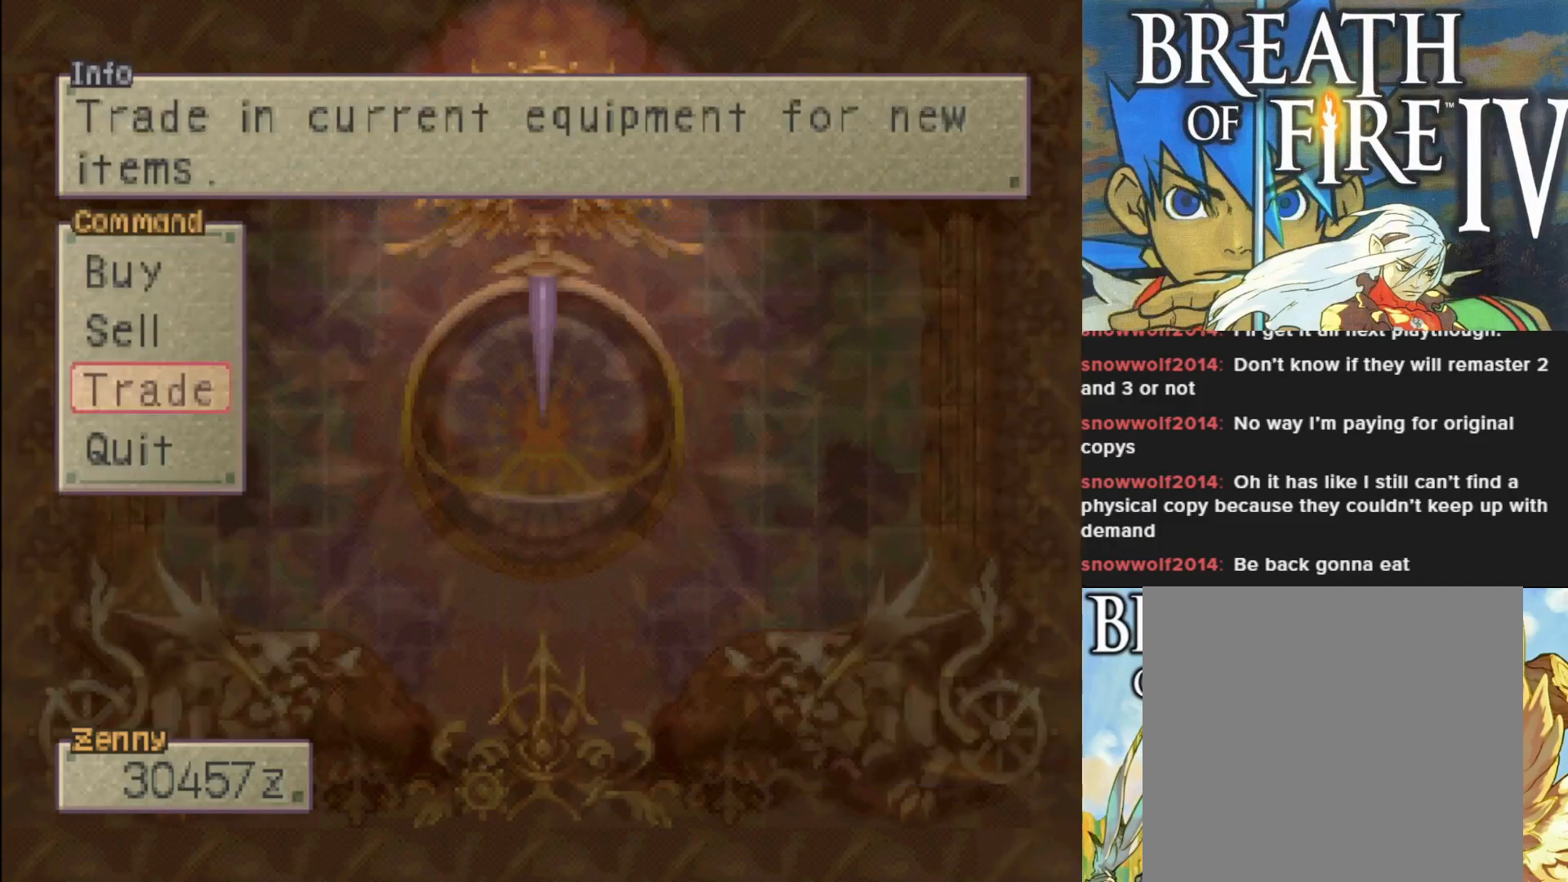
{"buttons": [], "left_stick": "center", "events": [[83, "CROSS", "up"]]}